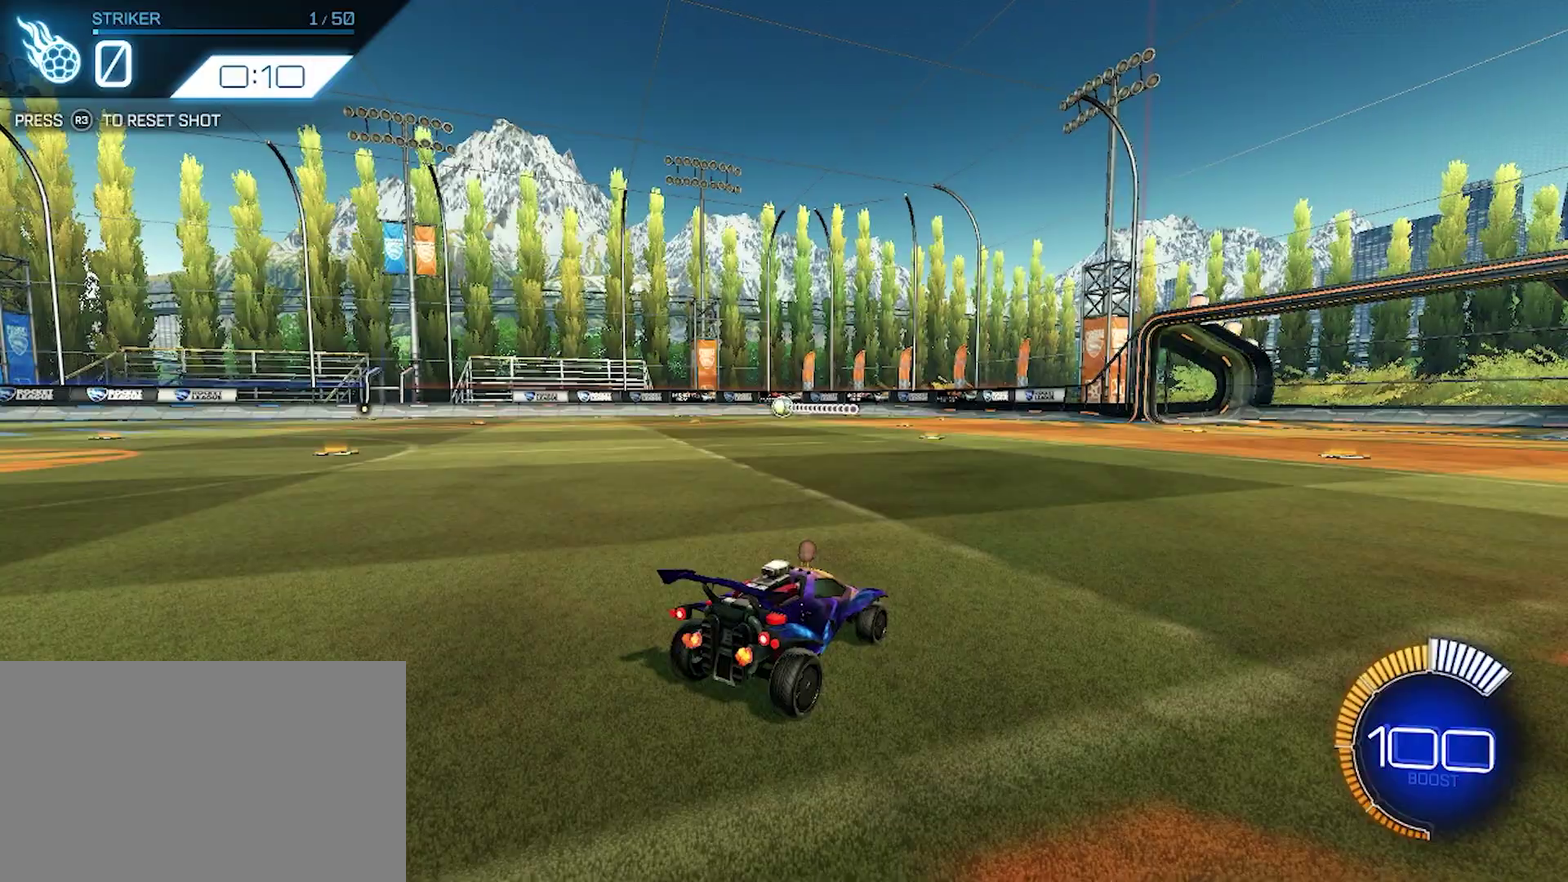
Gameplay with a controller (PlayStation layout); each line is a JSON object with the inputs held at the frame after it. "events" lists button and stick changes between this image and that frame as [ms after this image, input, new state], when the widget could be followed in between. Not read: R2 R3 right_stick.
{"buttons": [], "left_stick": "center", "events": []}
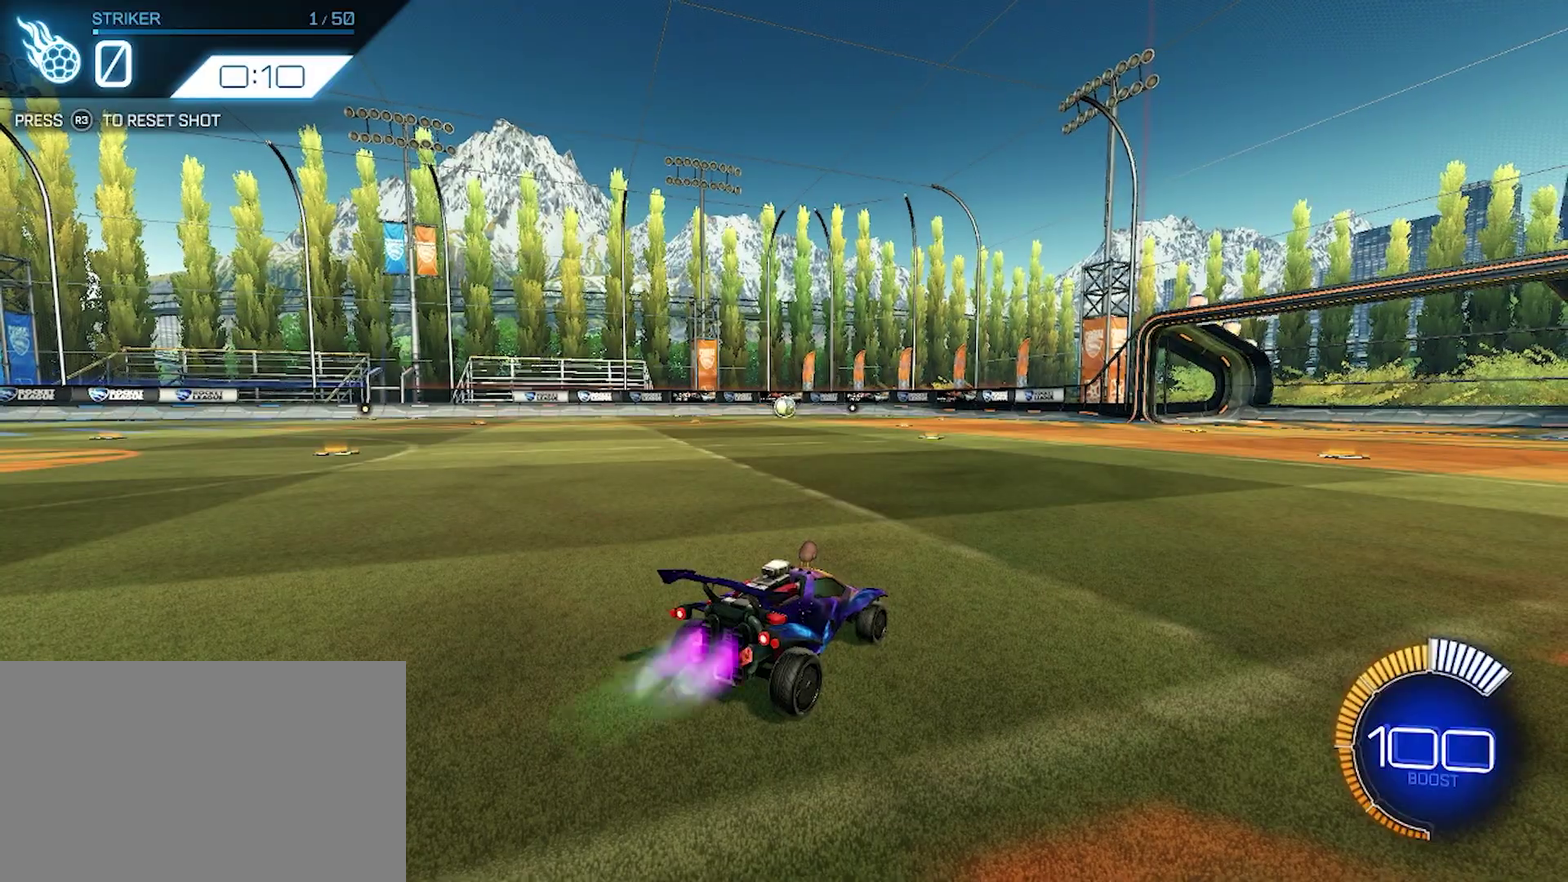
{"buttons": [], "left_stick": "center", "events": [[217, "left_stick", "left"], [283, "left_stick", "center"]]}
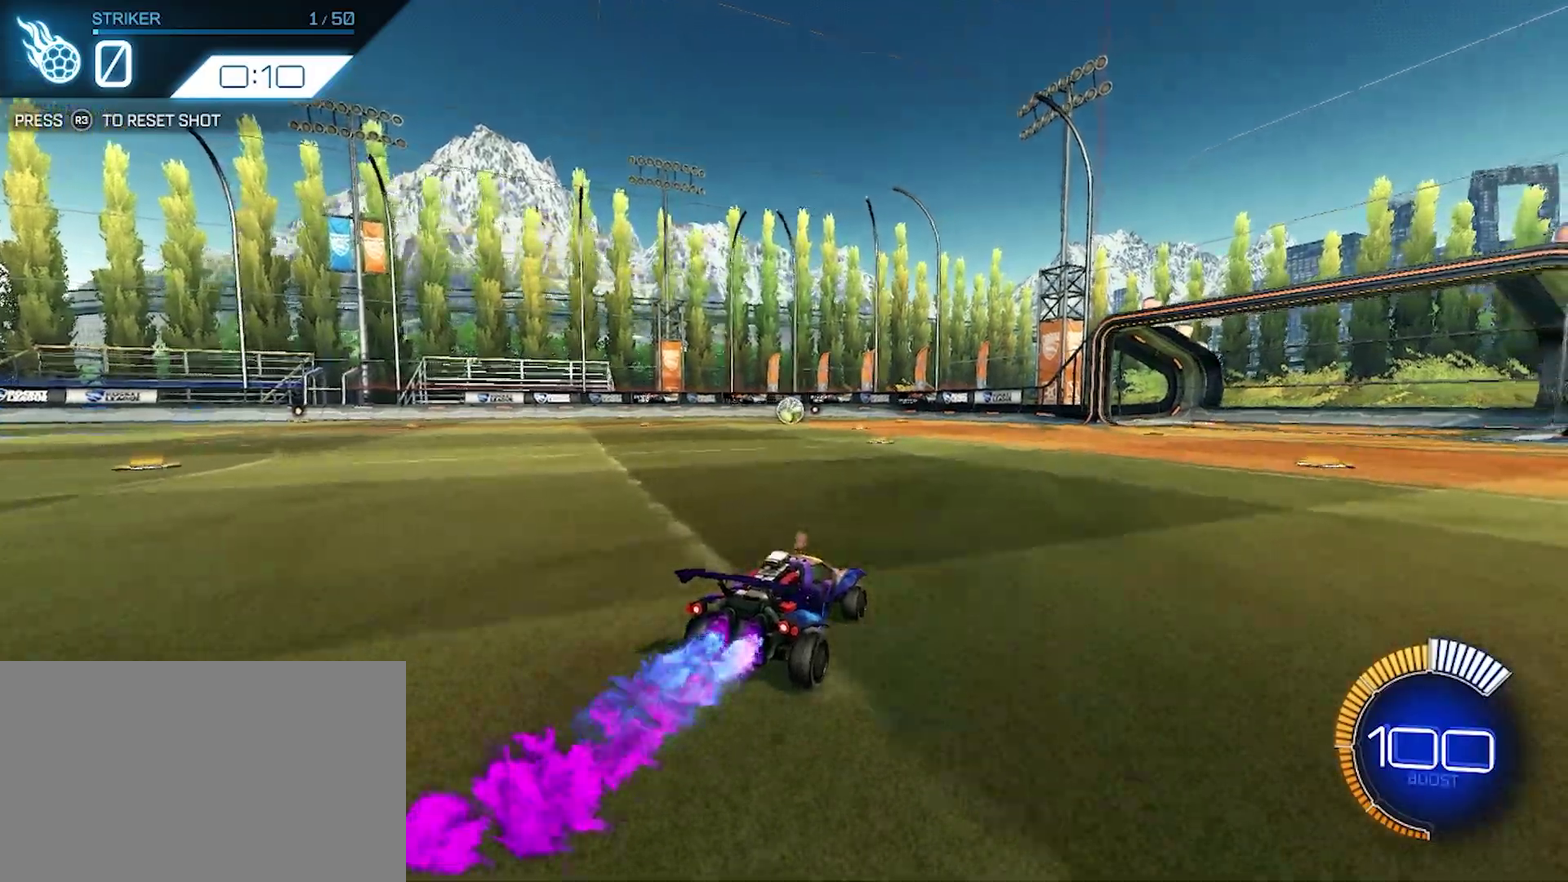
{"buttons": [], "left_stick": "center", "events": []}
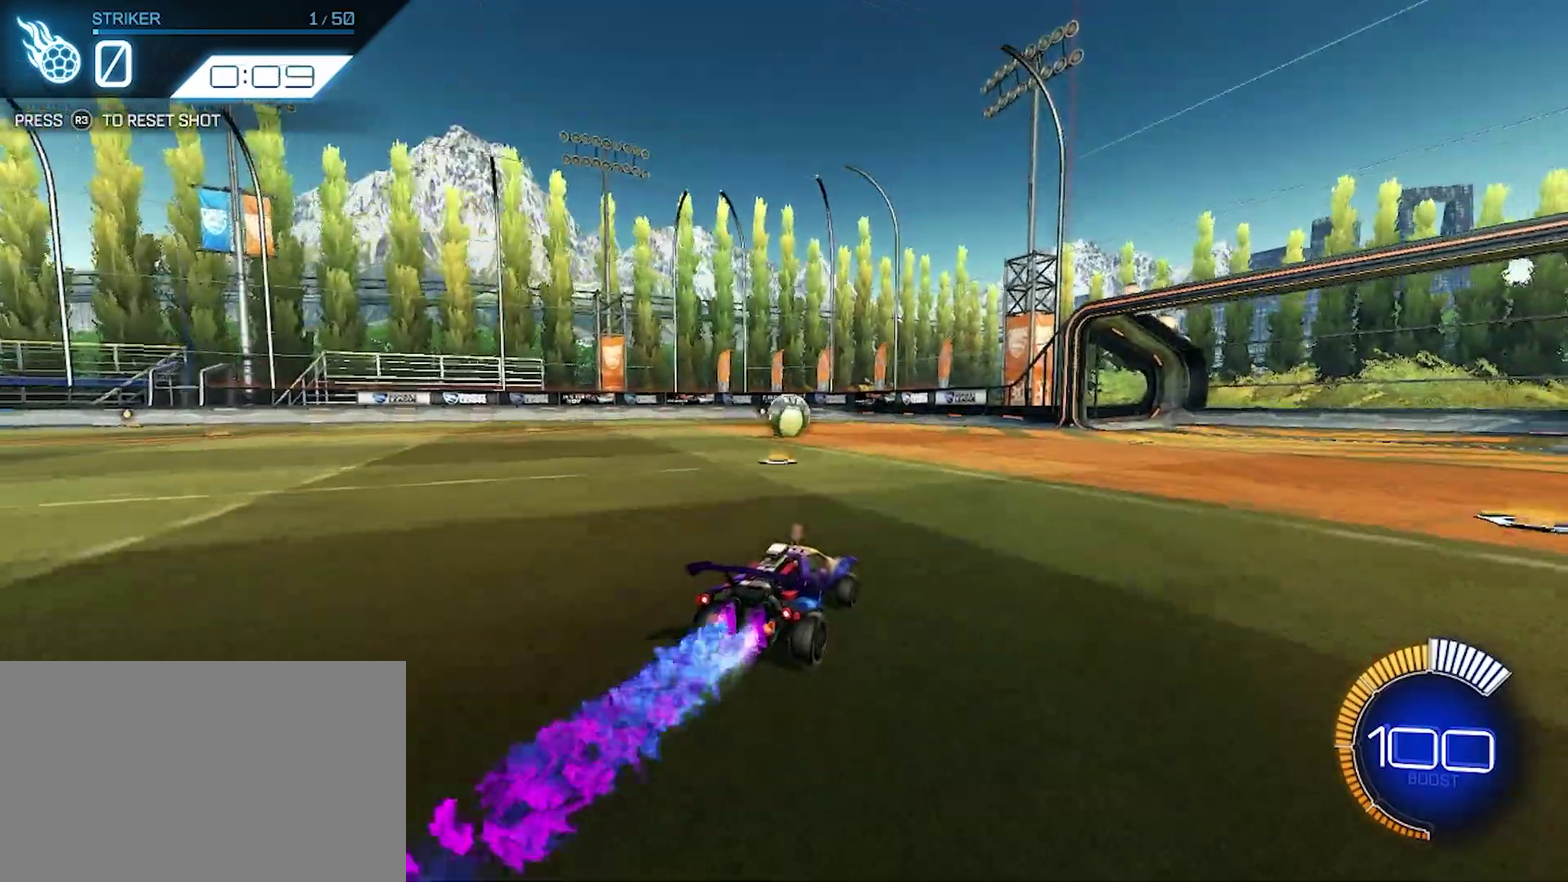
{"buttons": [], "left_stick": "up"}
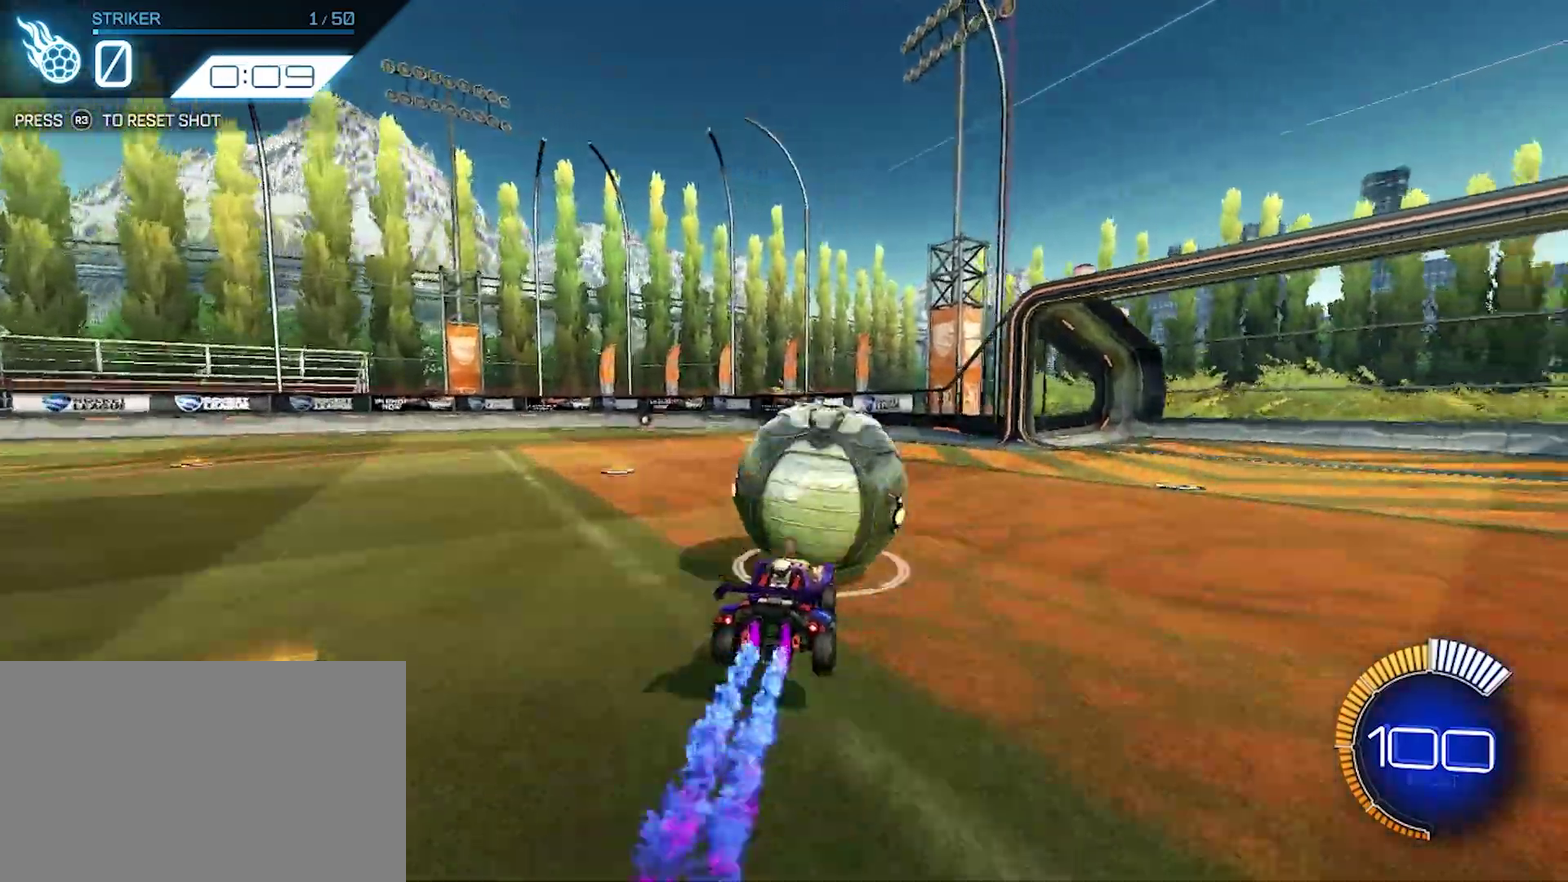
{"buttons": ["CIRCLE"], "left_stick": "down-right"}
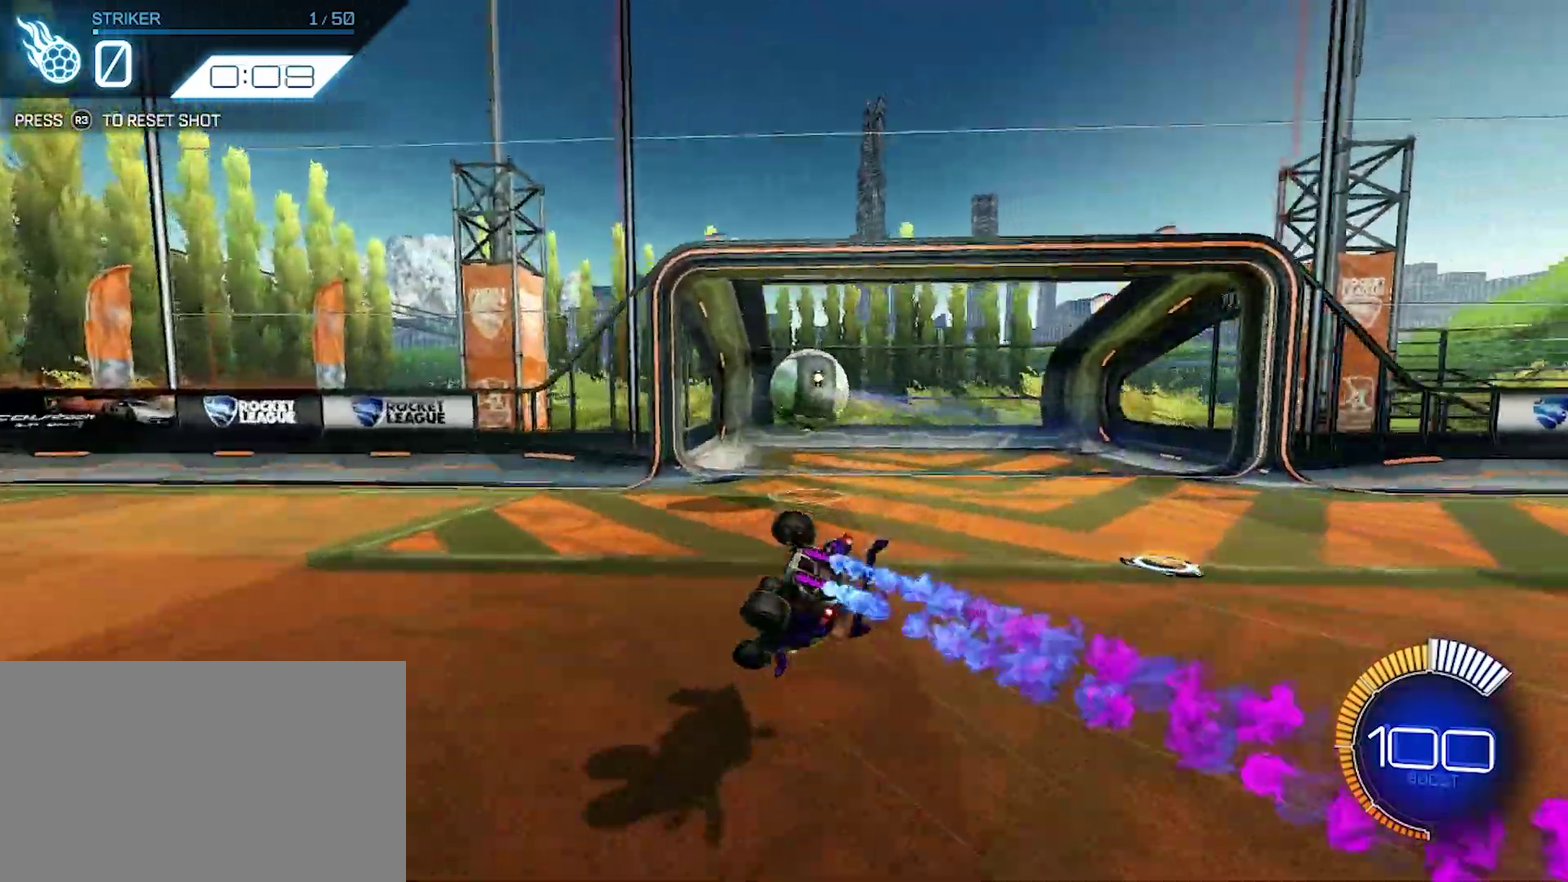
{"buttons": ["CIRCLE"], "left_stick": "center", "events": [[317, "left_stick", "center"]]}
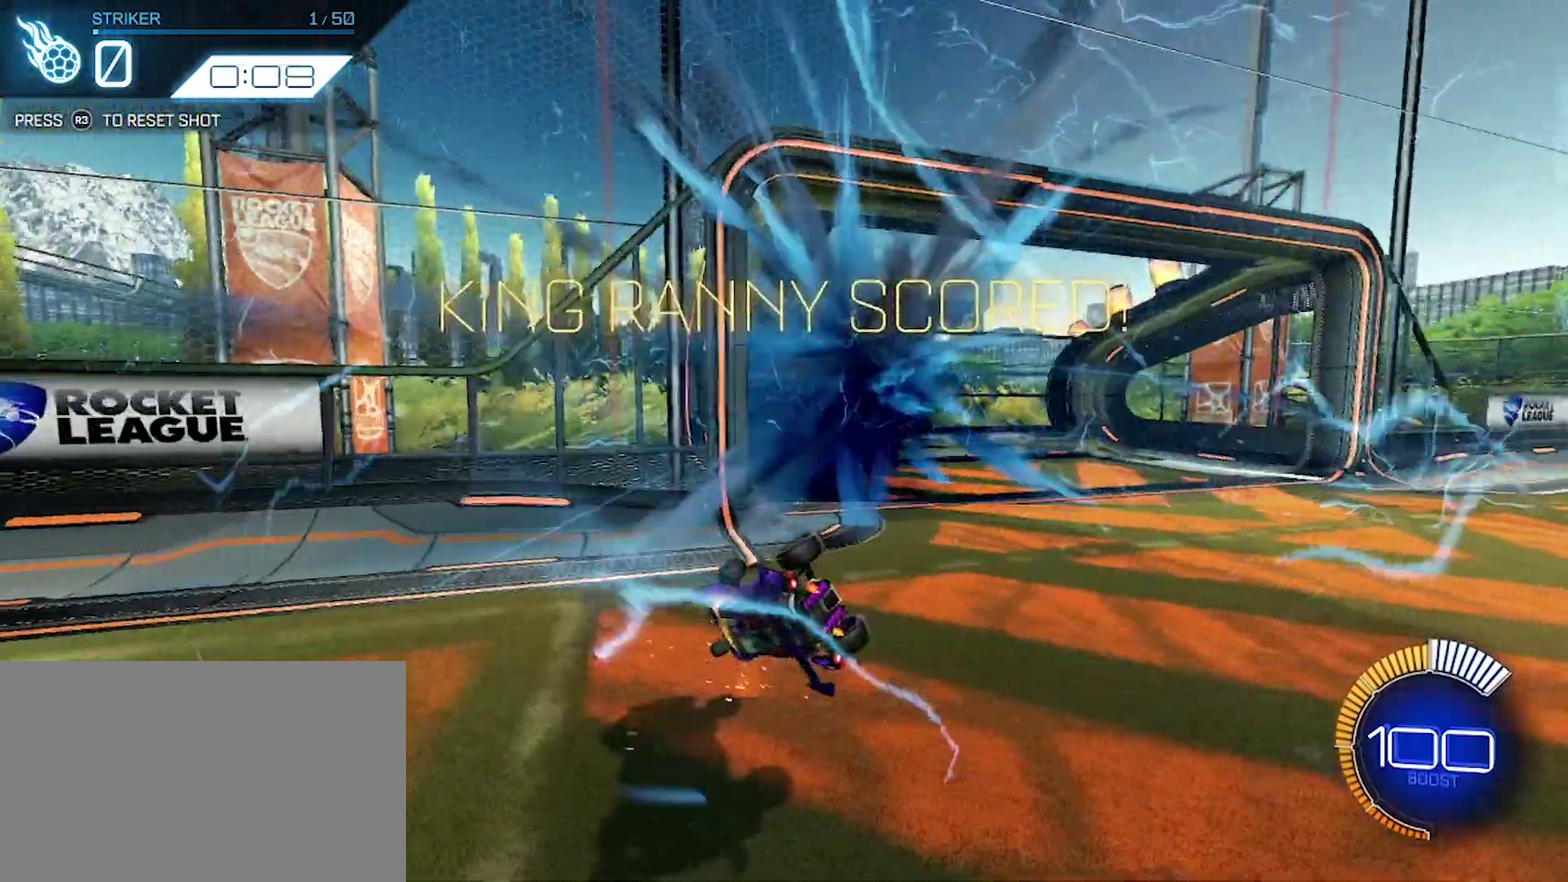
{"buttons": [], "left_stick": "down-left", "events": [[100, "left_stick", "down"], [250, "left_stick", "down-left"], [417, "CIRCLE", "up"]]}
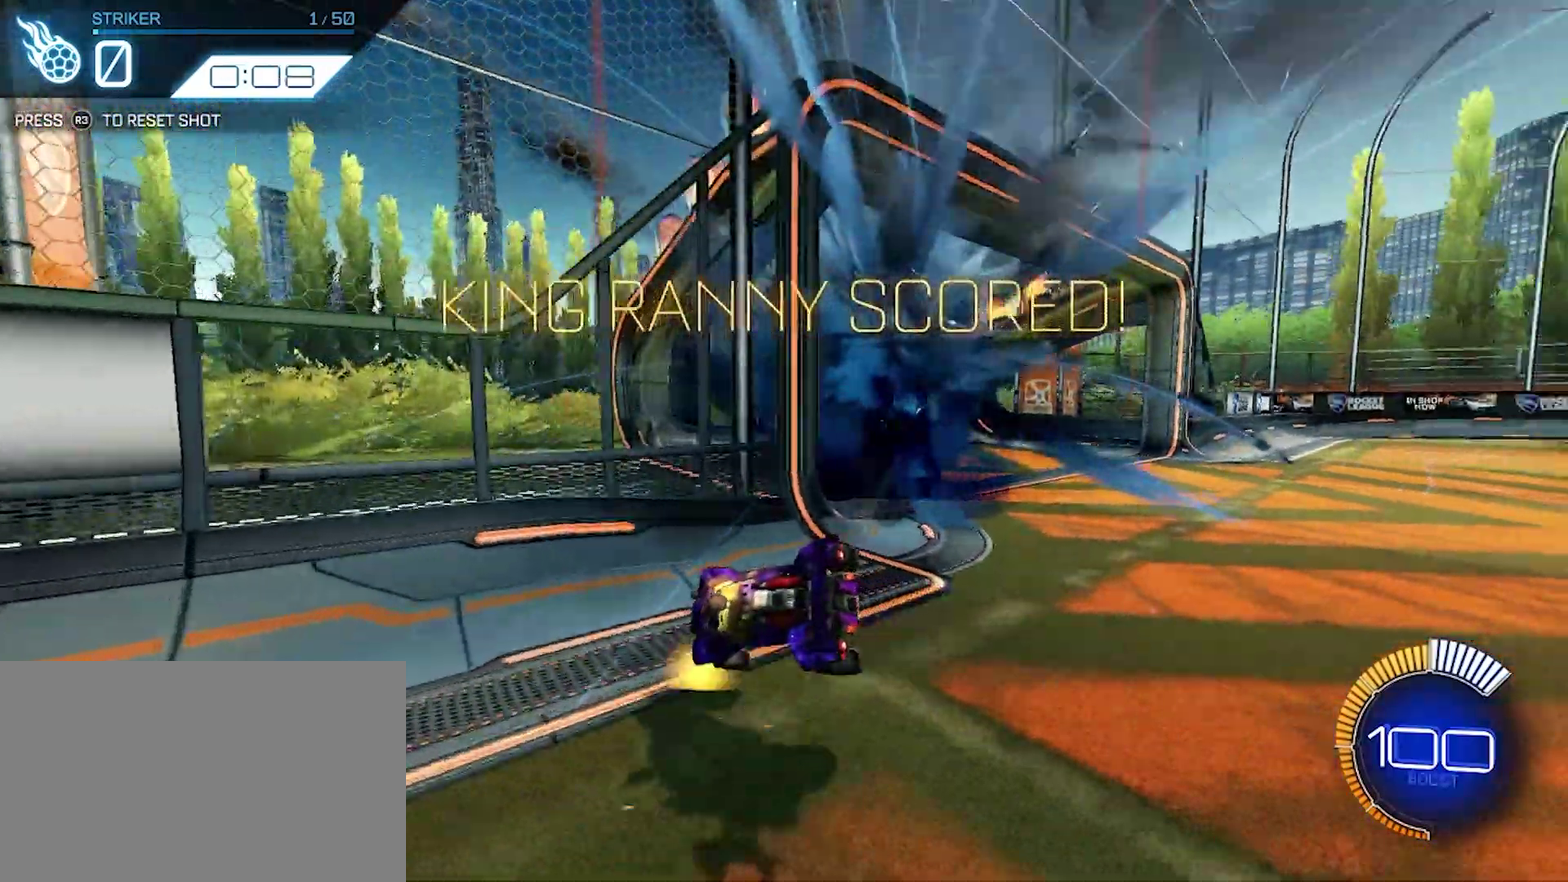
{"buttons": [], "left_stick": "up-left", "events": [[17, "left_stick", "left"], [283, "left_stick", "up-left"]]}
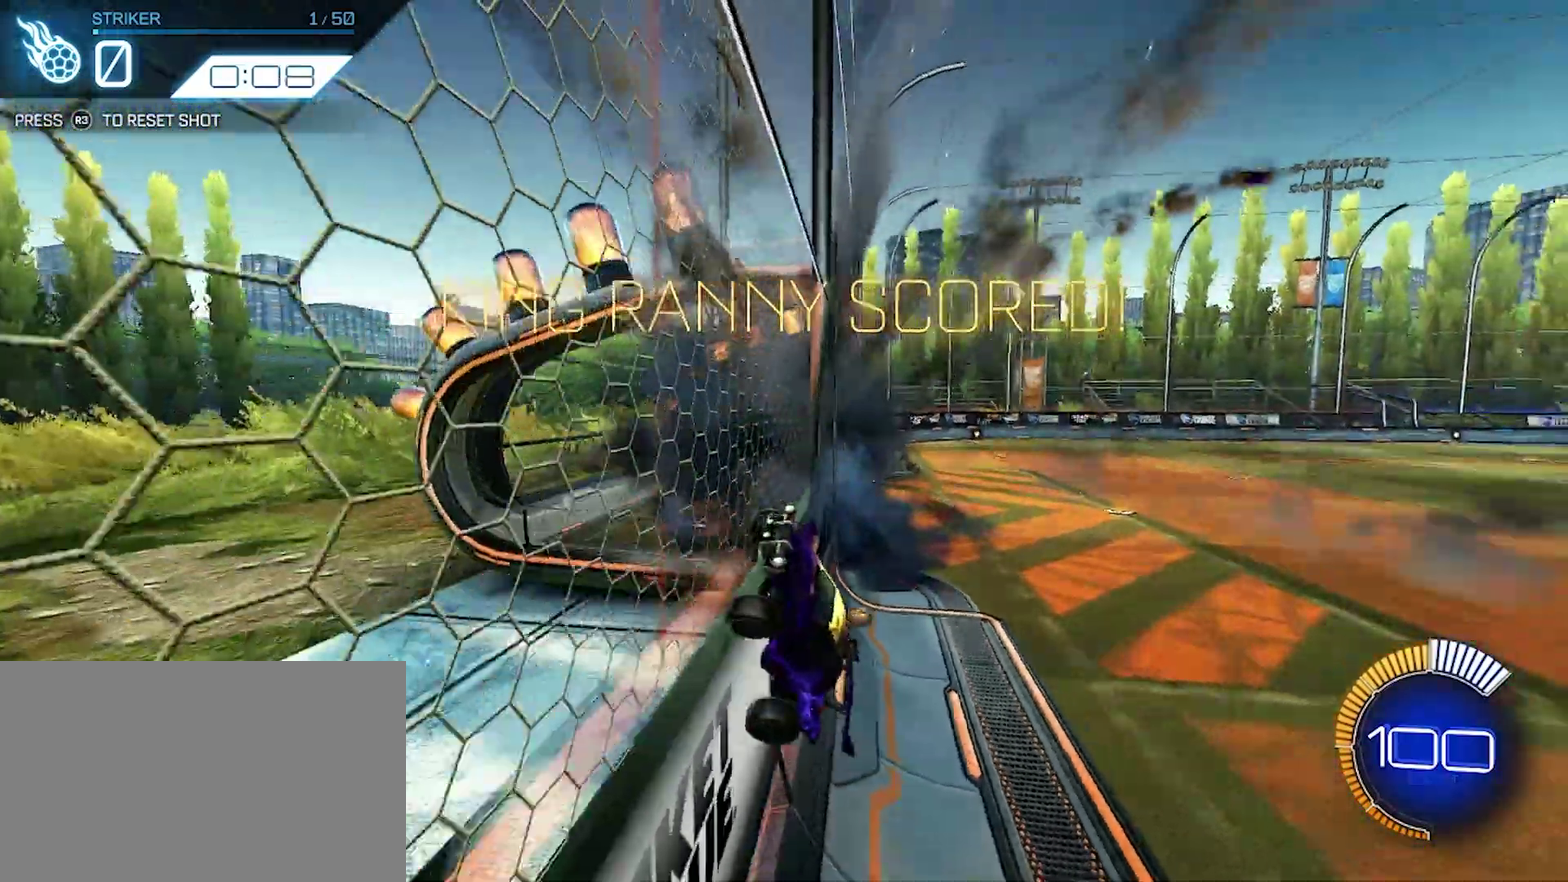
{"buttons": [], "left_stick": "right", "events": [[100, "left_stick", "center"], [400, "left_stick", "right"]]}
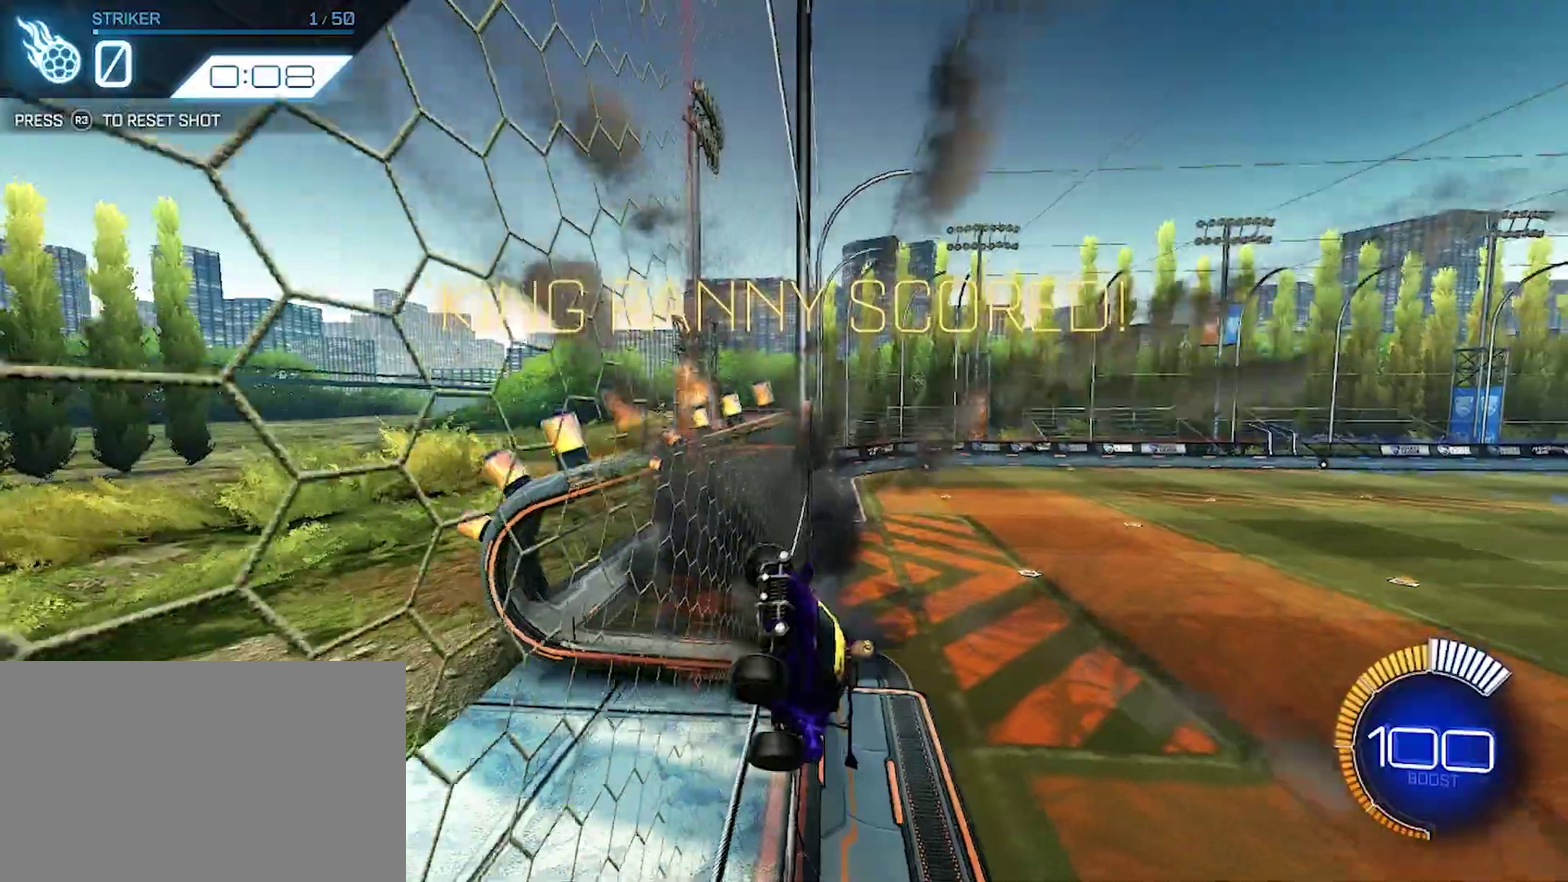
{"buttons": [], "left_stick": "center", "events": [[183, "left_stick", "center"]]}
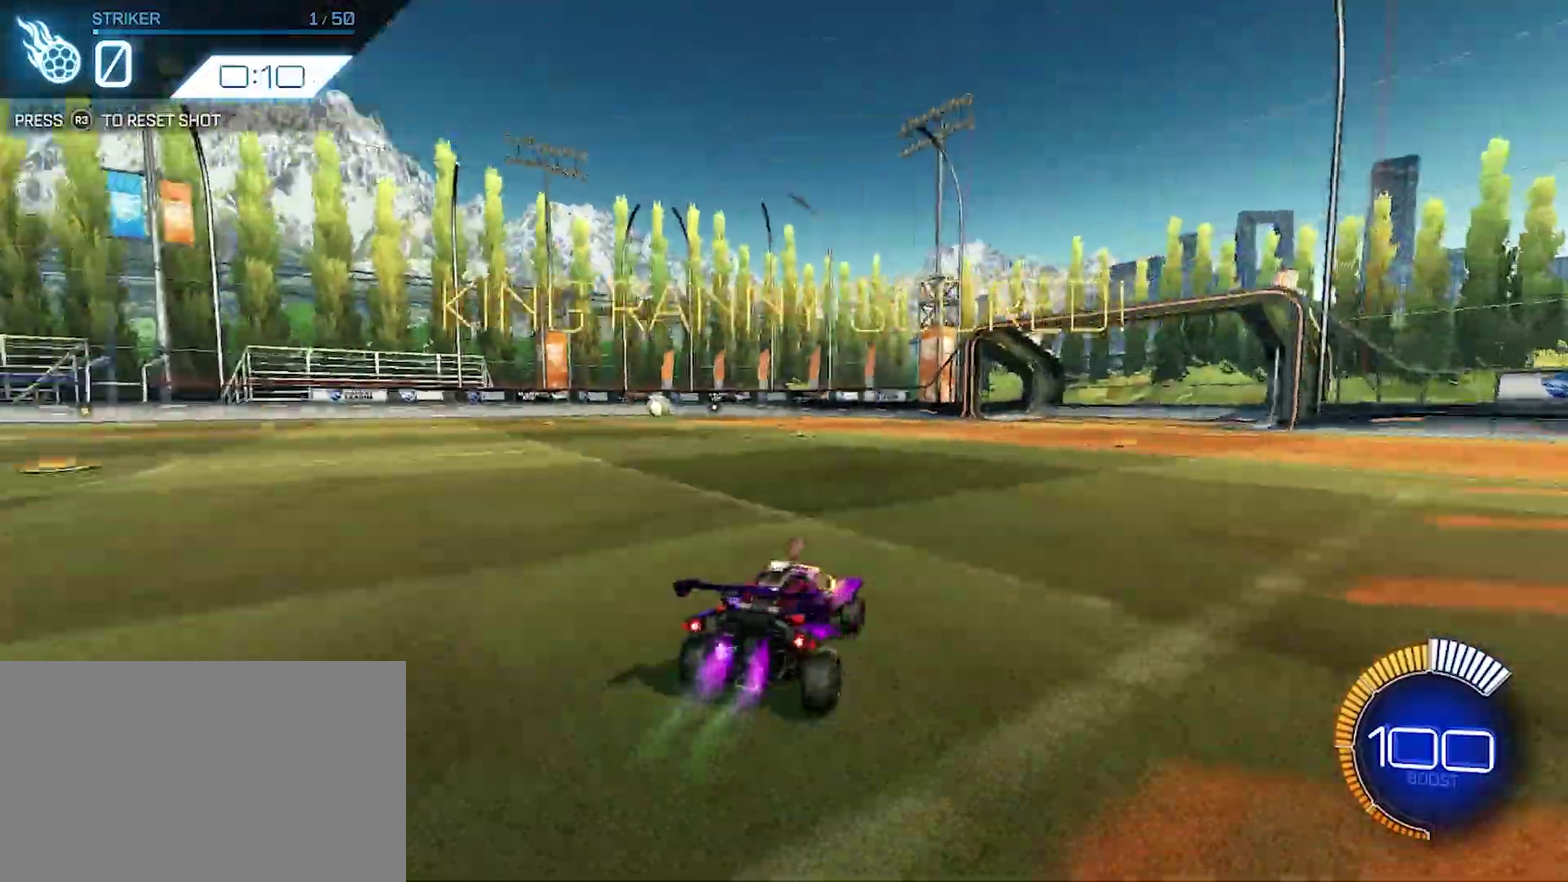
{"buttons": [], "left_stick": "center", "events": []}
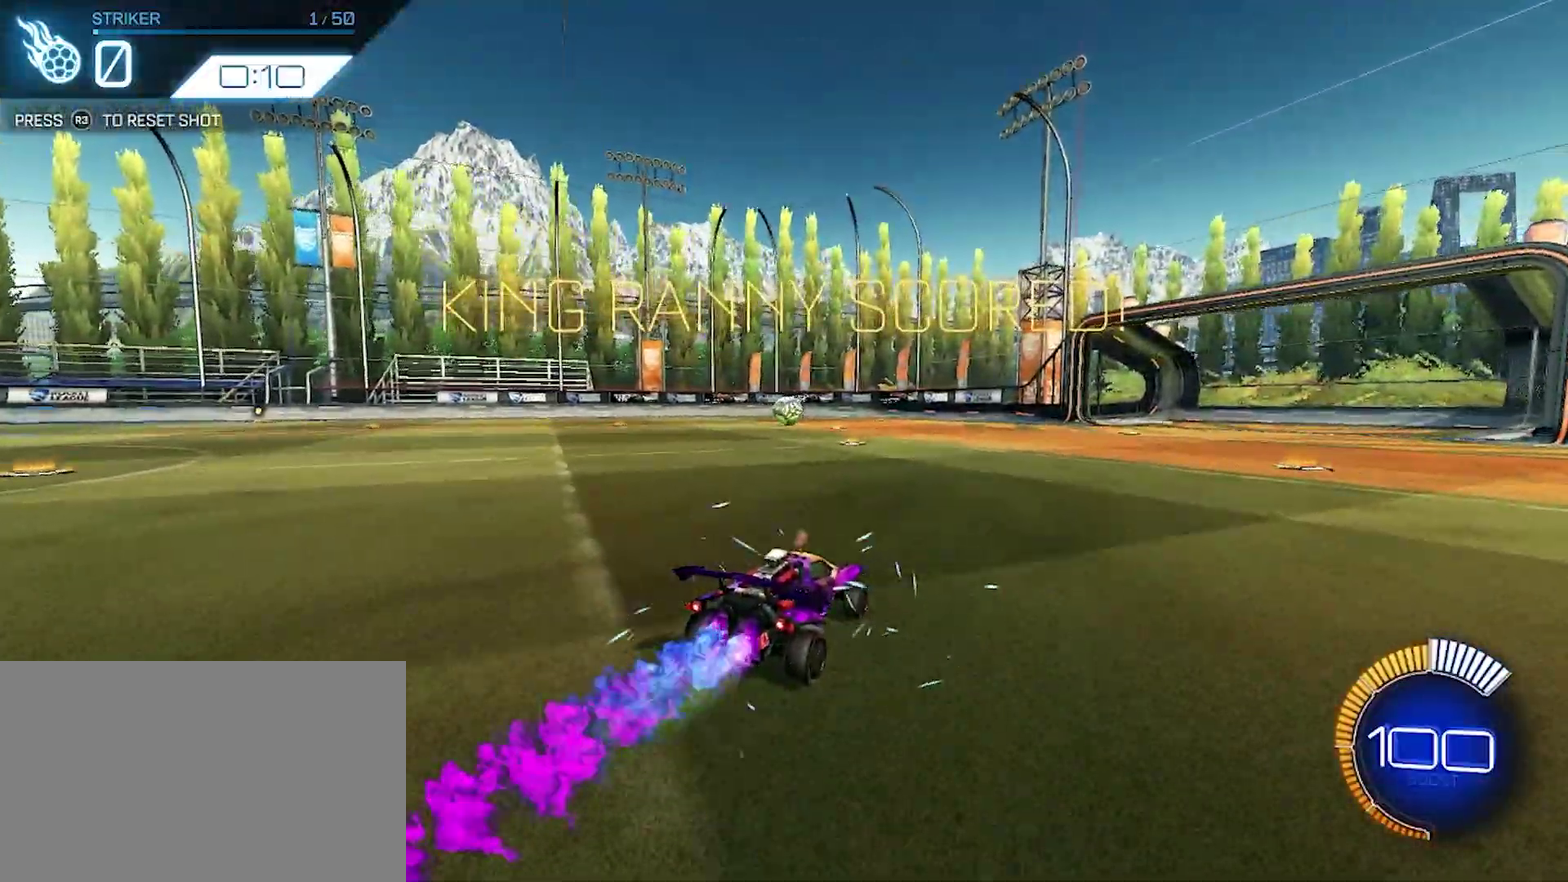
{"buttons": [], "left_stick": "center", "events": [[333, "left_stick", "left"], [383, "left_stick", "center"]]}
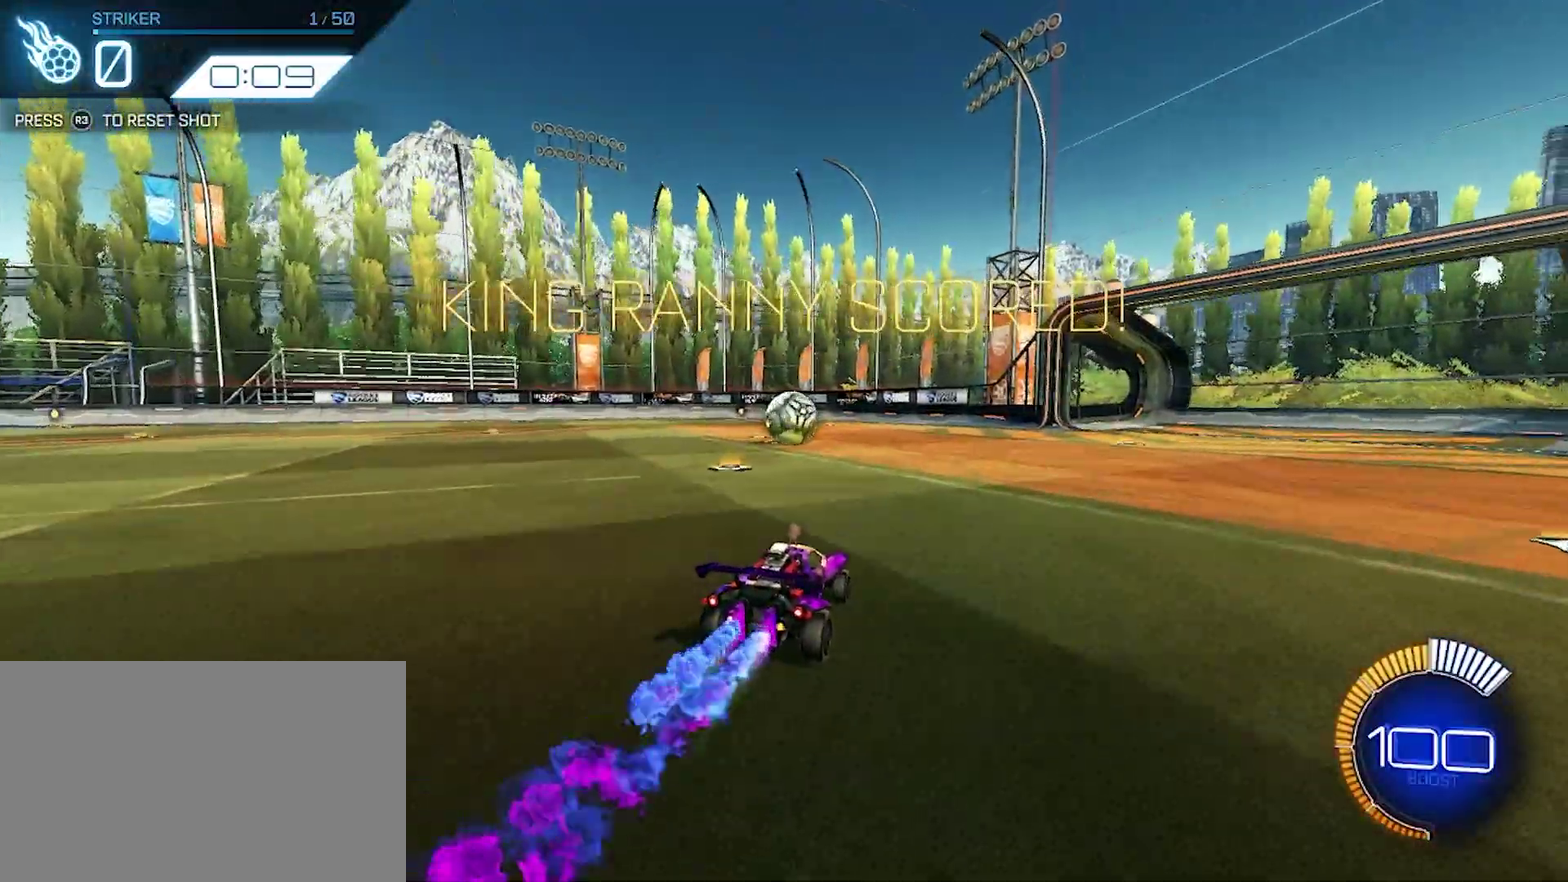
{"buttons": ["CROSS"], "left_stick": "down-right", "events": [[183, "left_stick", "left"], [267, "CROSS", "down"], [283, "left_stick", "center"], [317, "CROSS", "up"], [333, "left_stick", "up-right"], [383, "CROSS", "down"], [433, "left_stick", "right"], [500, "left_stick", "down-right"]]}
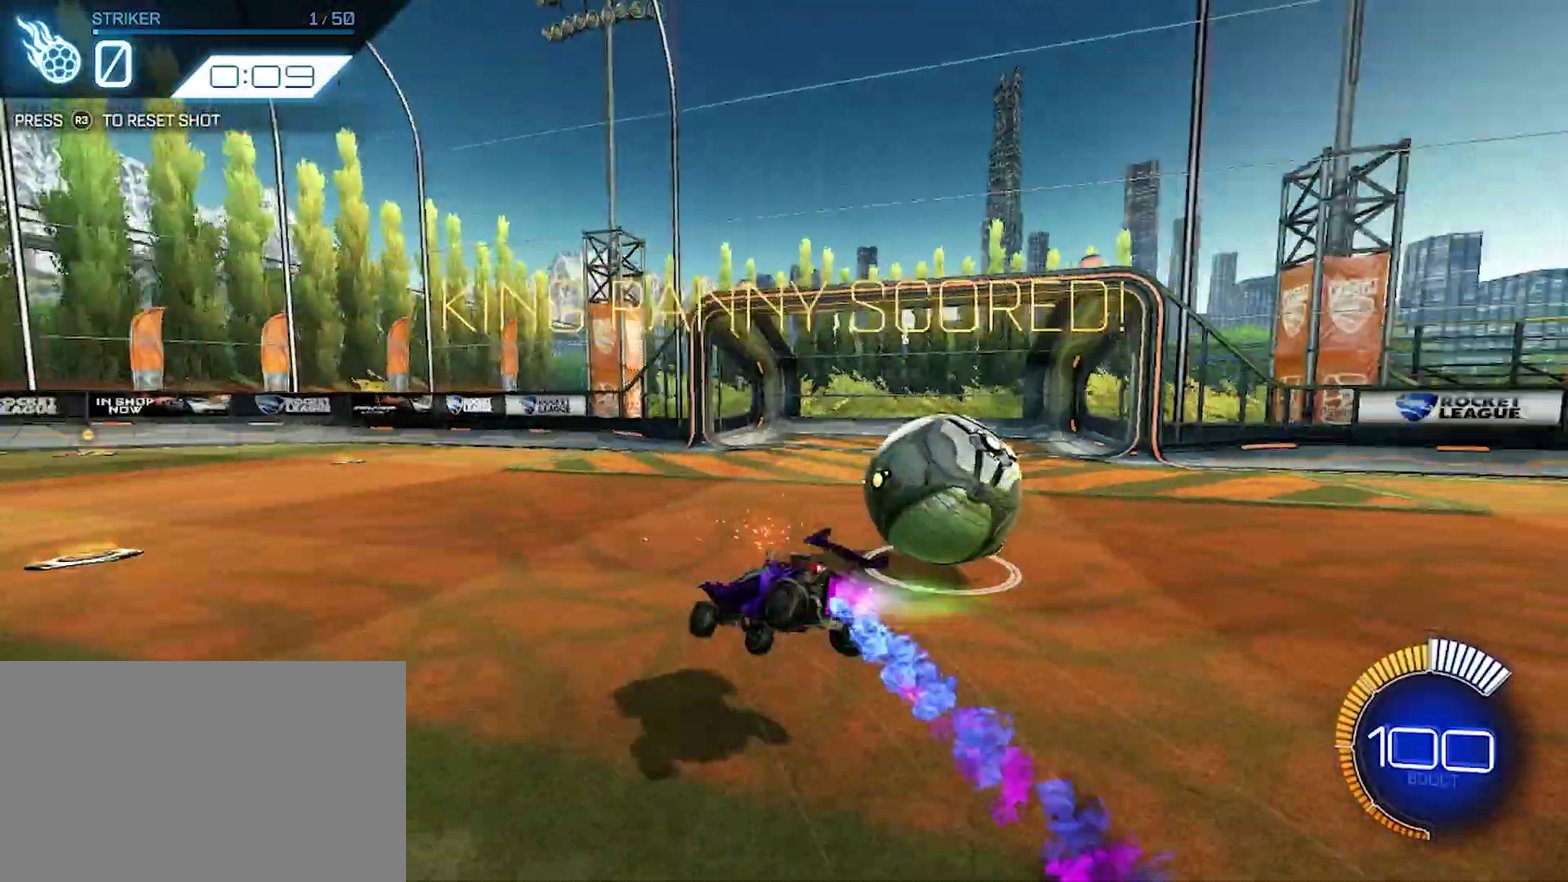
{"buttons": ["DPAD_RIGHT"], "left_stick": "center", "events": [[117, "CROSS", "up"], [183, "left_stick", "center"], [283, "CIRCLE", "down"], [467, "DPAD_RIGHT", "down"], [483, "CIRCLE", "up"]]}
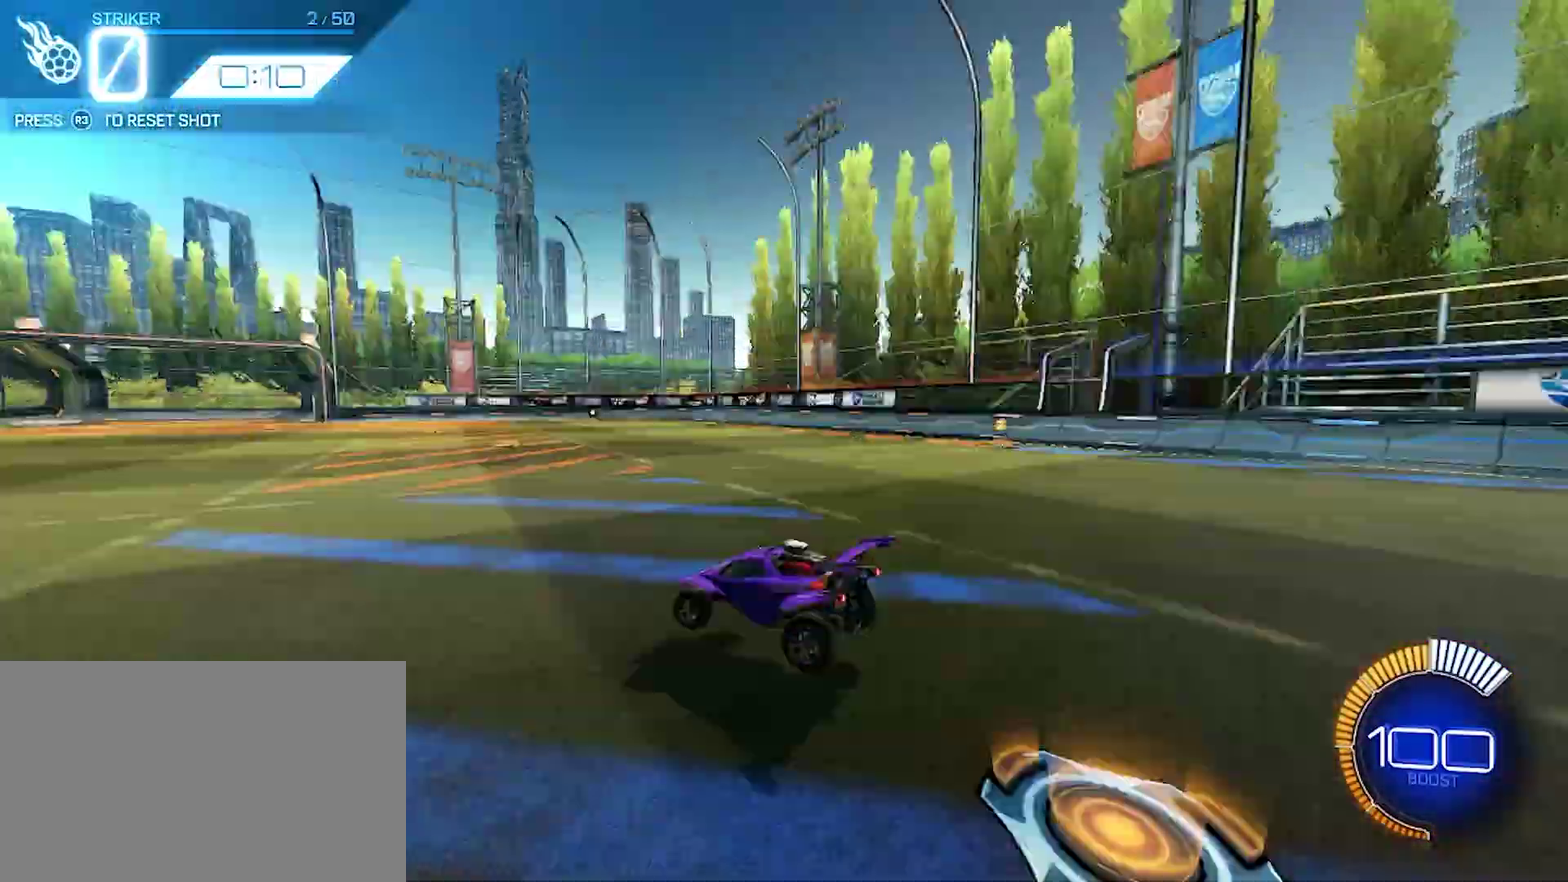
{"buttons": [], "left_stick": "center", "events": [[50, "DPAD_RIGHT", "up"]]}
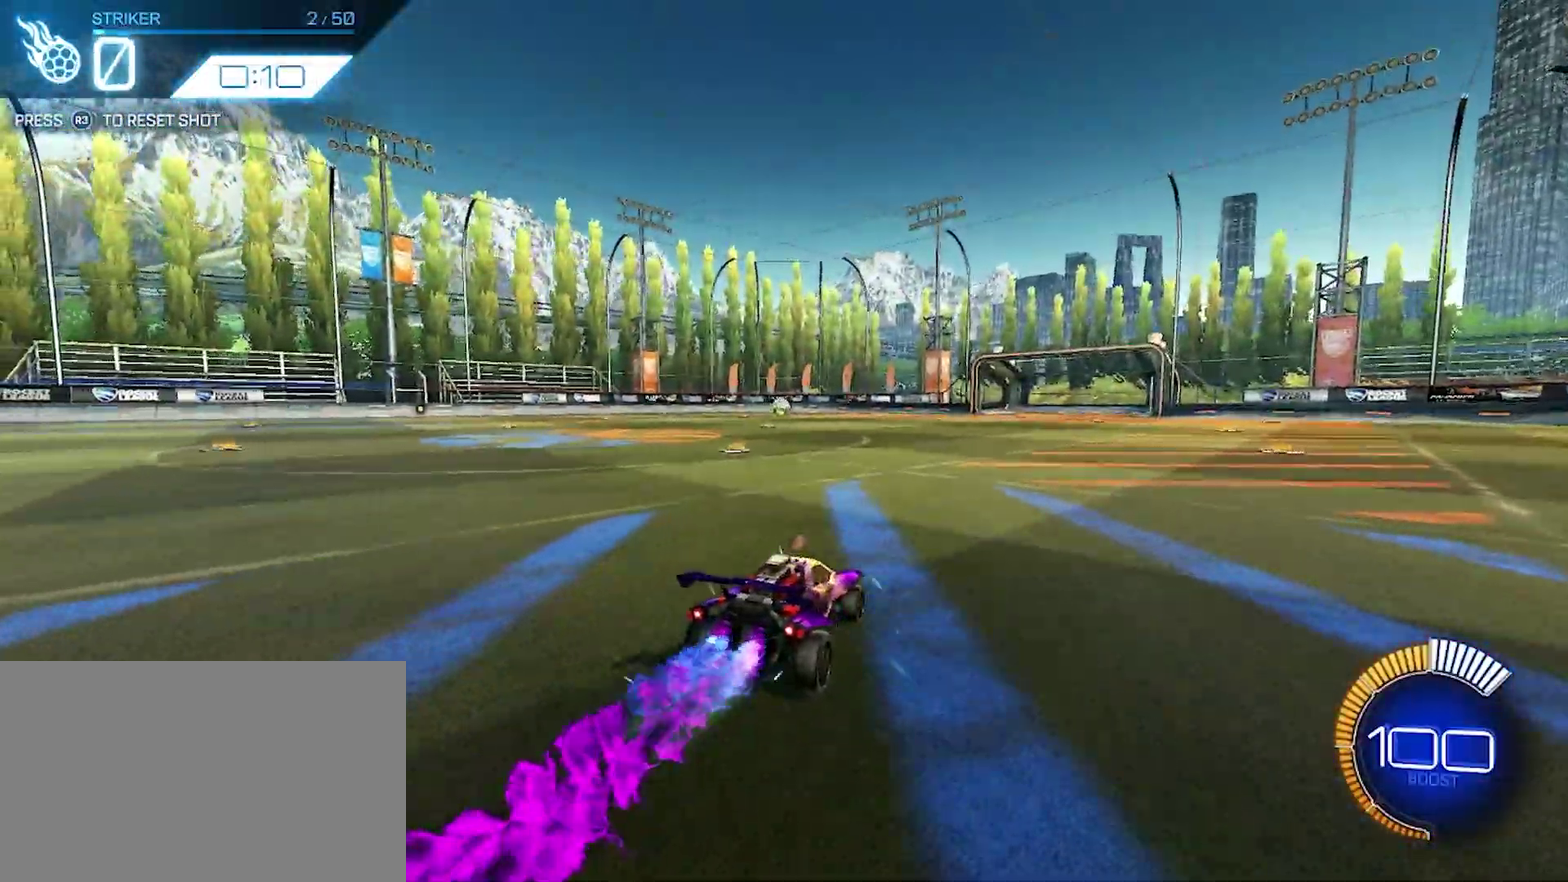
{"buttons": [], "left_stick": "center", "events": [[333, "left_stick", "right"], [383, "left_stick", "center"]]}
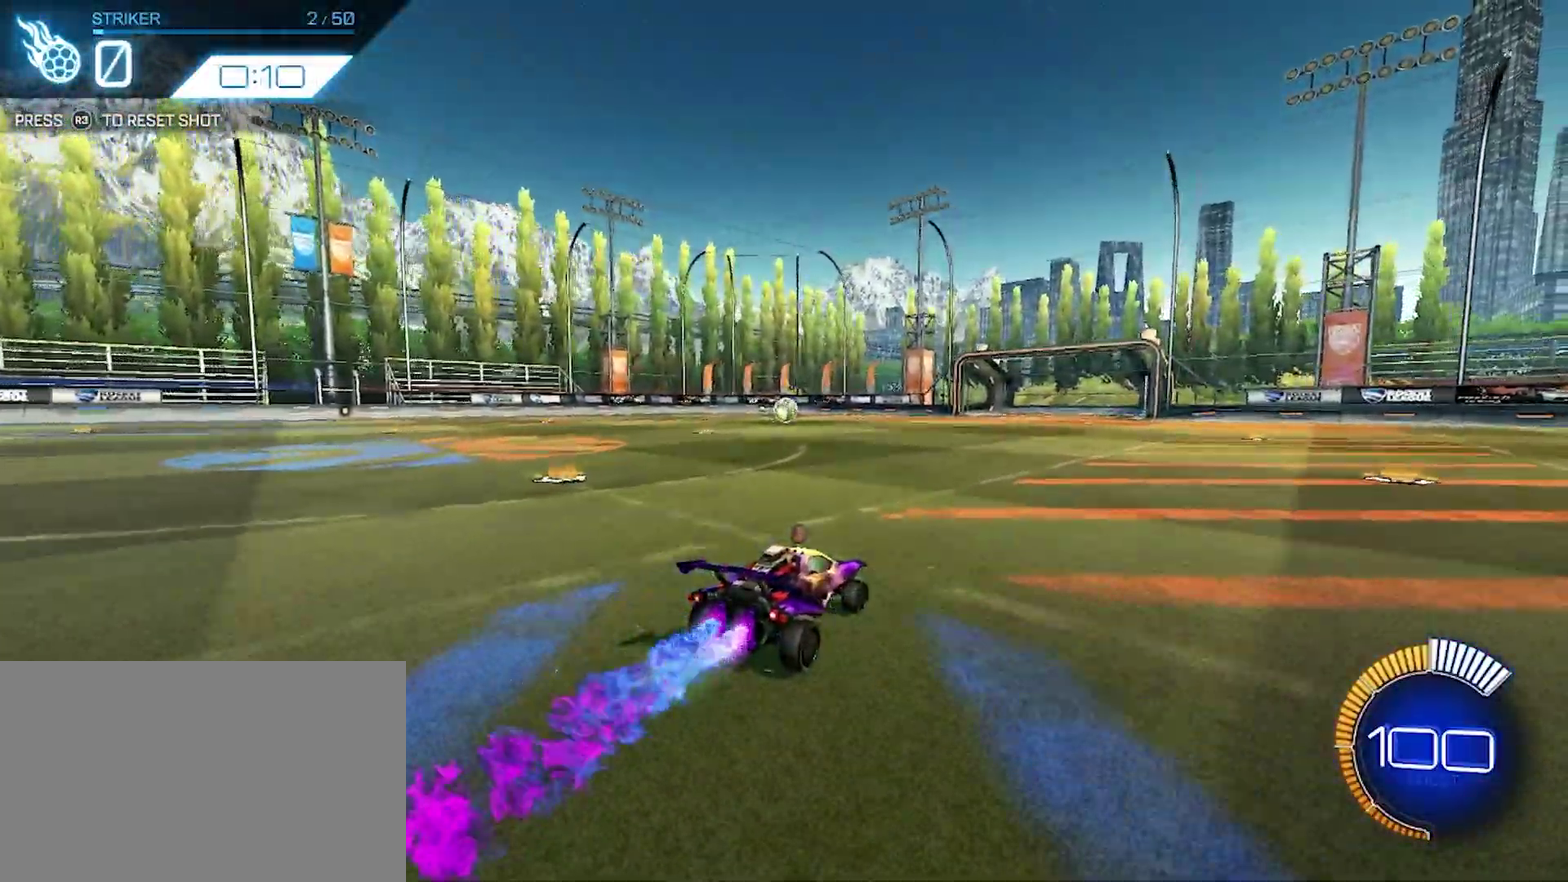
{"buttons": [], "left_stick": "center", "events": [[133, "left_stick", "left"], [217, "left_stick", "center"], [417, "left_stick", "left"], [483, "left_stick", "center"]]}
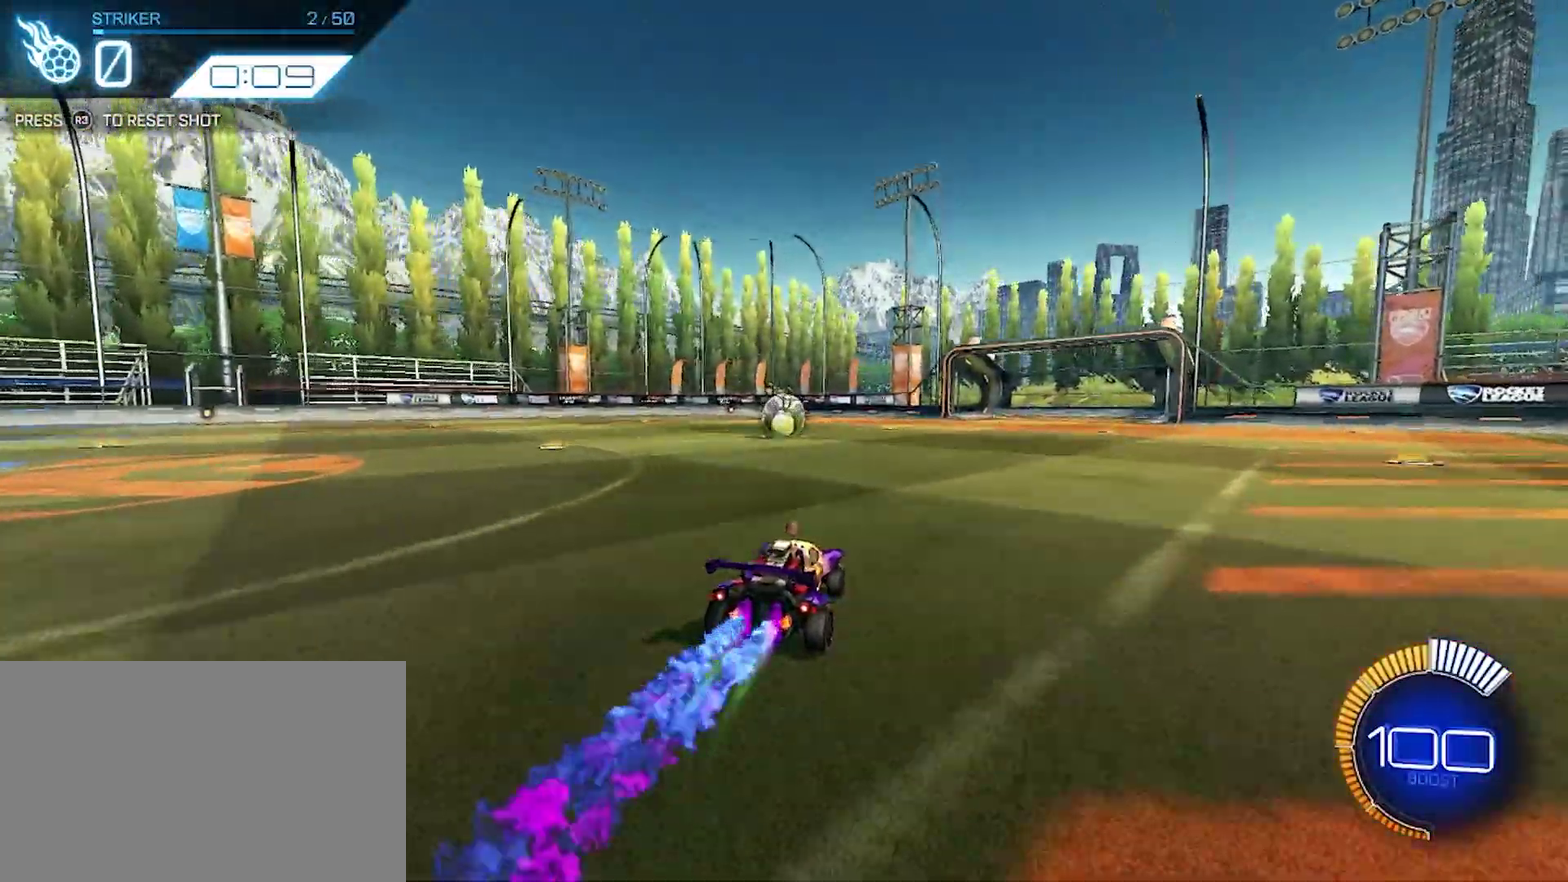
{"buttons": ["CROSS"], "left_stick": "down-left"}
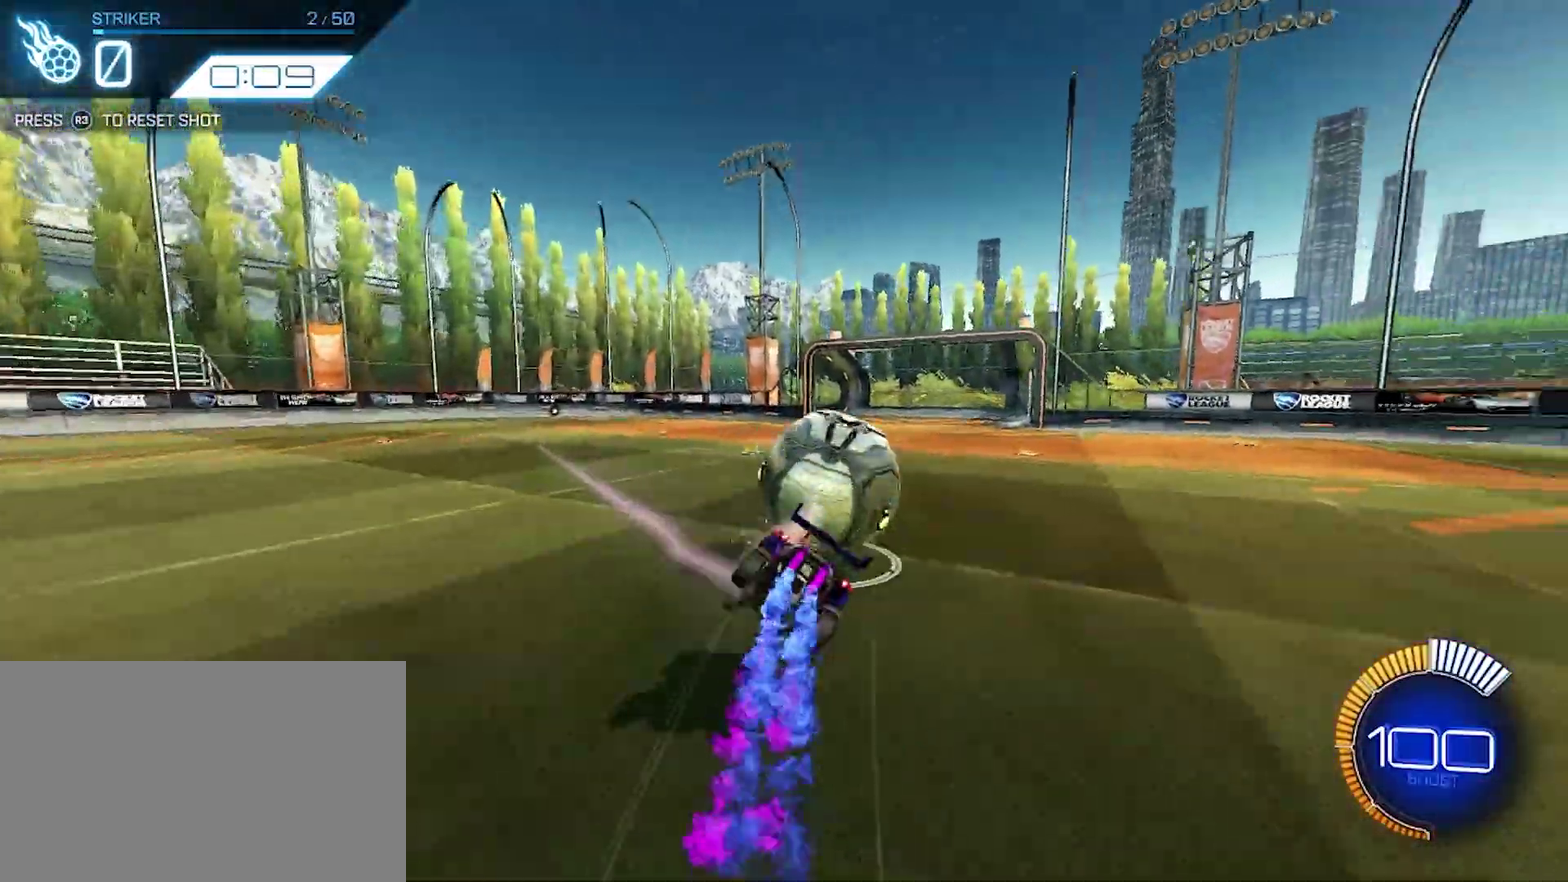
{"buttons": ["CIRCLE"], "left_stick": "down", "events": [[33, "left_stick", "up-right"], [50, "CIRCLE", "down"], [67, "left_stick", "down-left"], [133, "CROSS", "up"], [433, "left_stick", "down"]]}
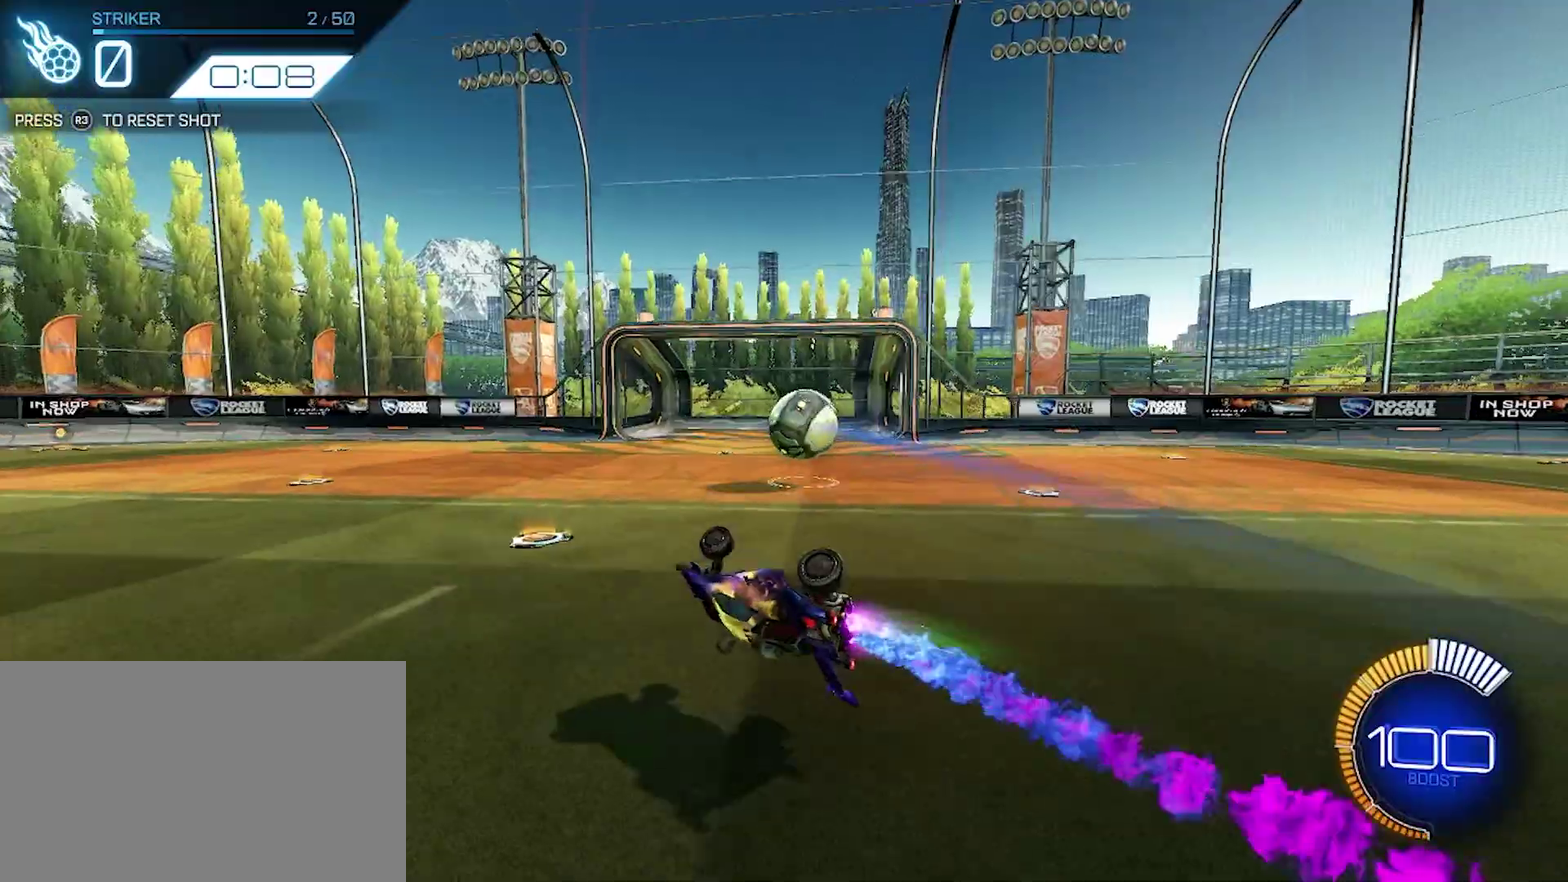
{"buttons": [], "left_stick": "center", "events": [[150, "left_stick", "center"], [267, "CIRCLE", "up"]]}
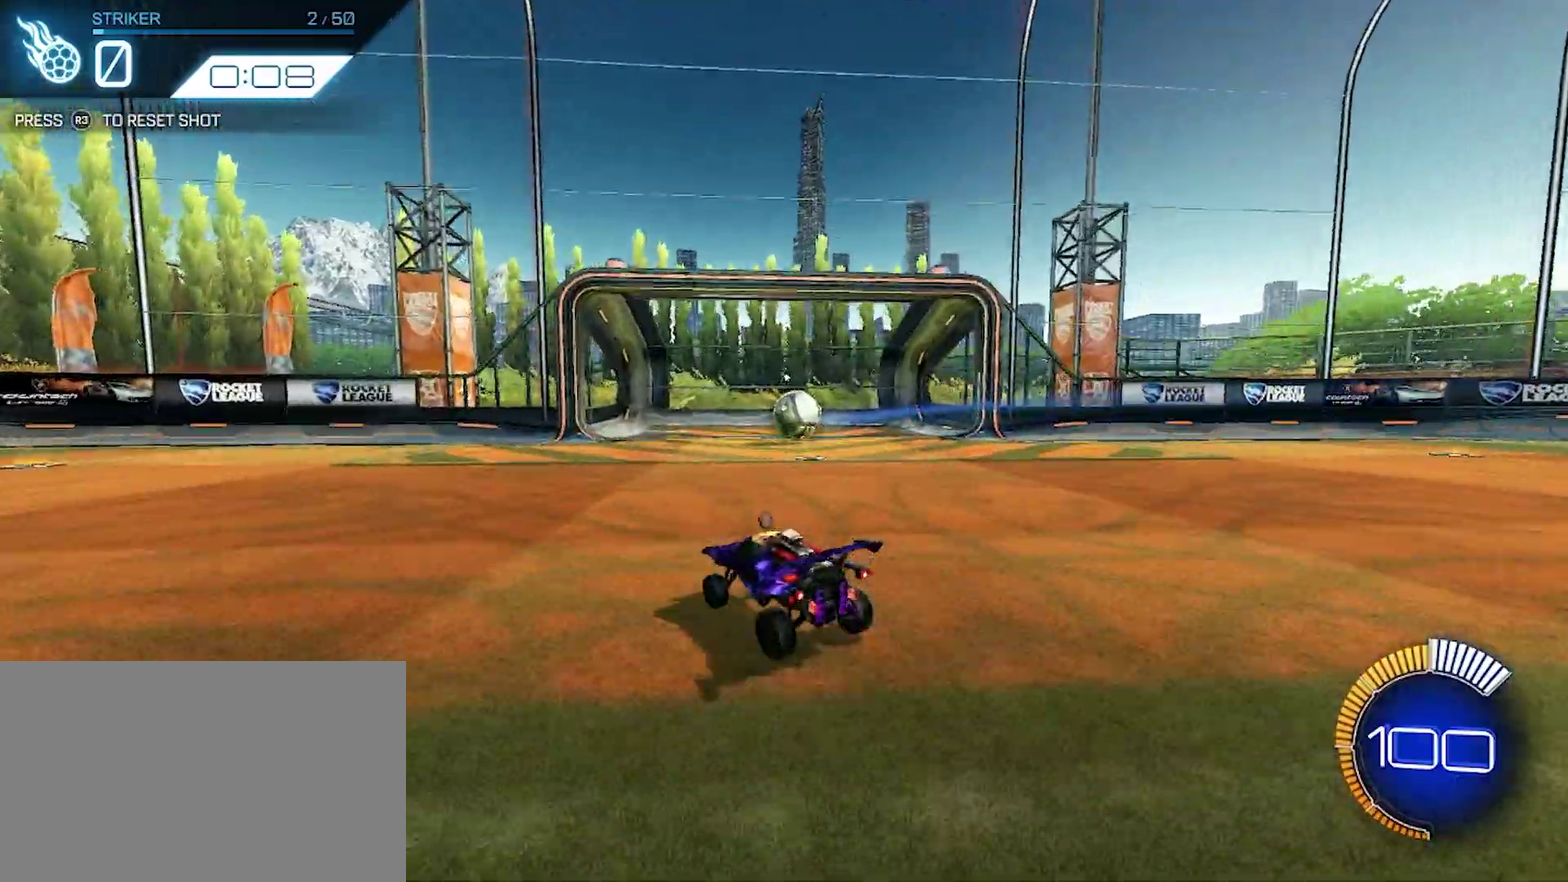
{"buttons": [], "left_stick": "center", "events": []}
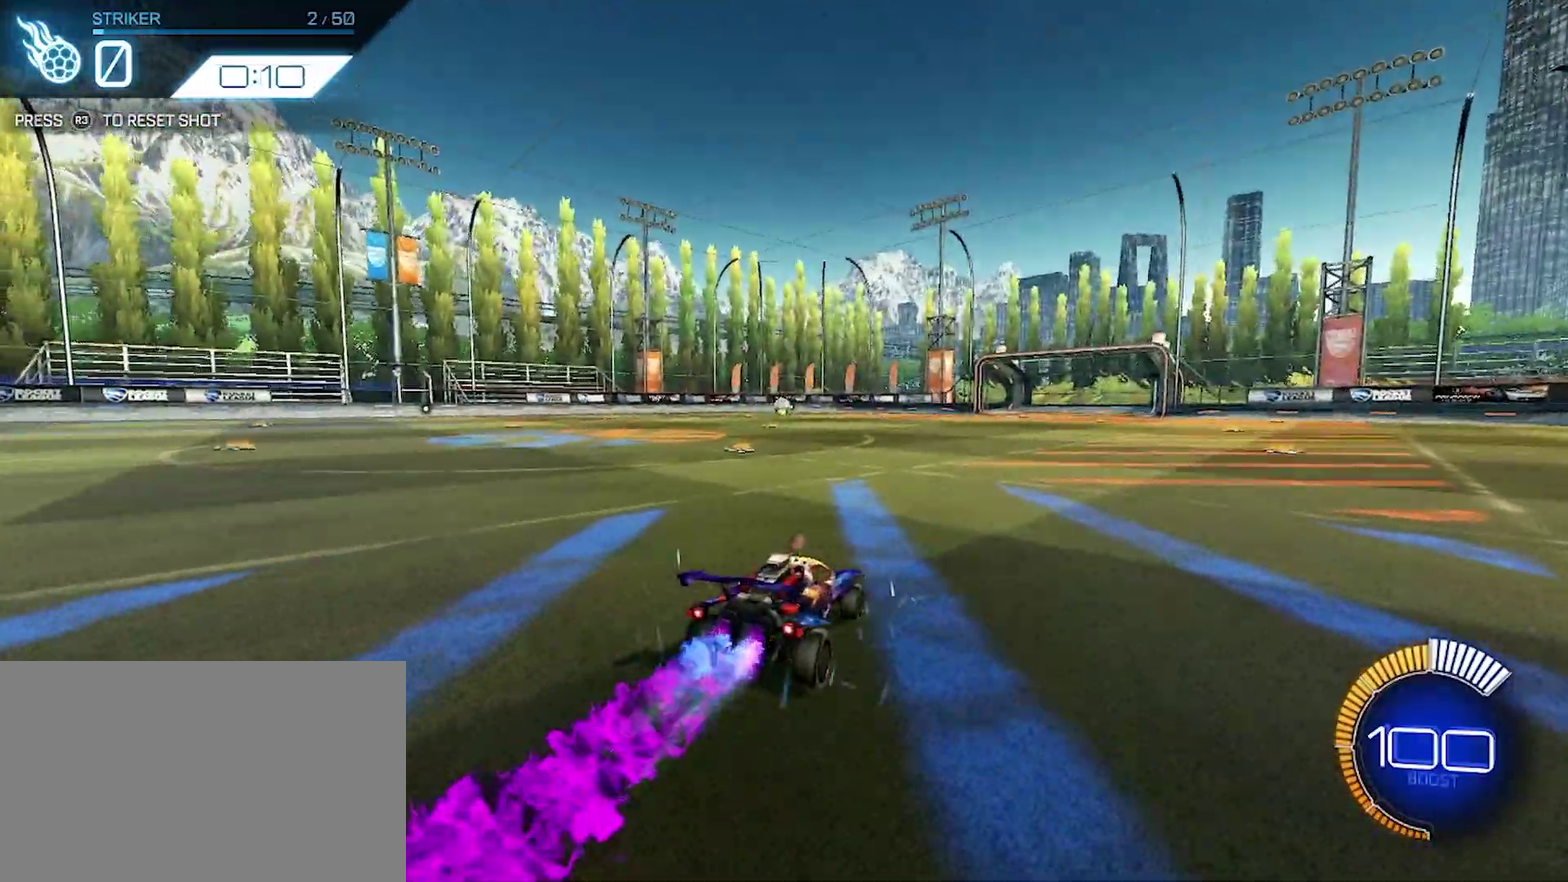
{"buttons": [], "left_stick": "center", "events": []}
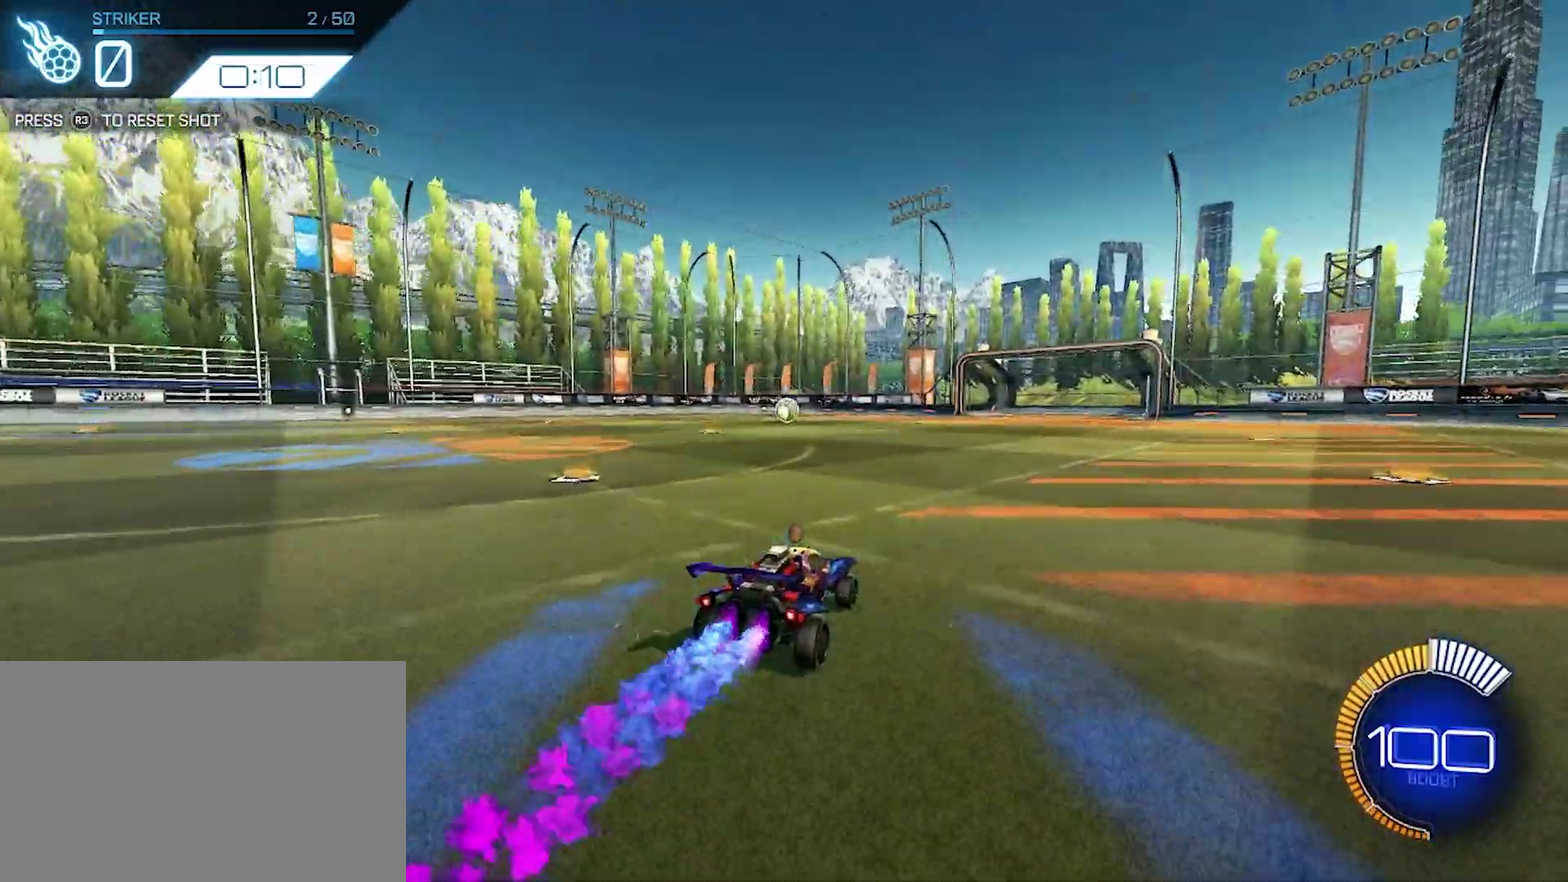
{"buttons": [], "left_stick": "left", "events": [[400, "left_stick", "left"]]}
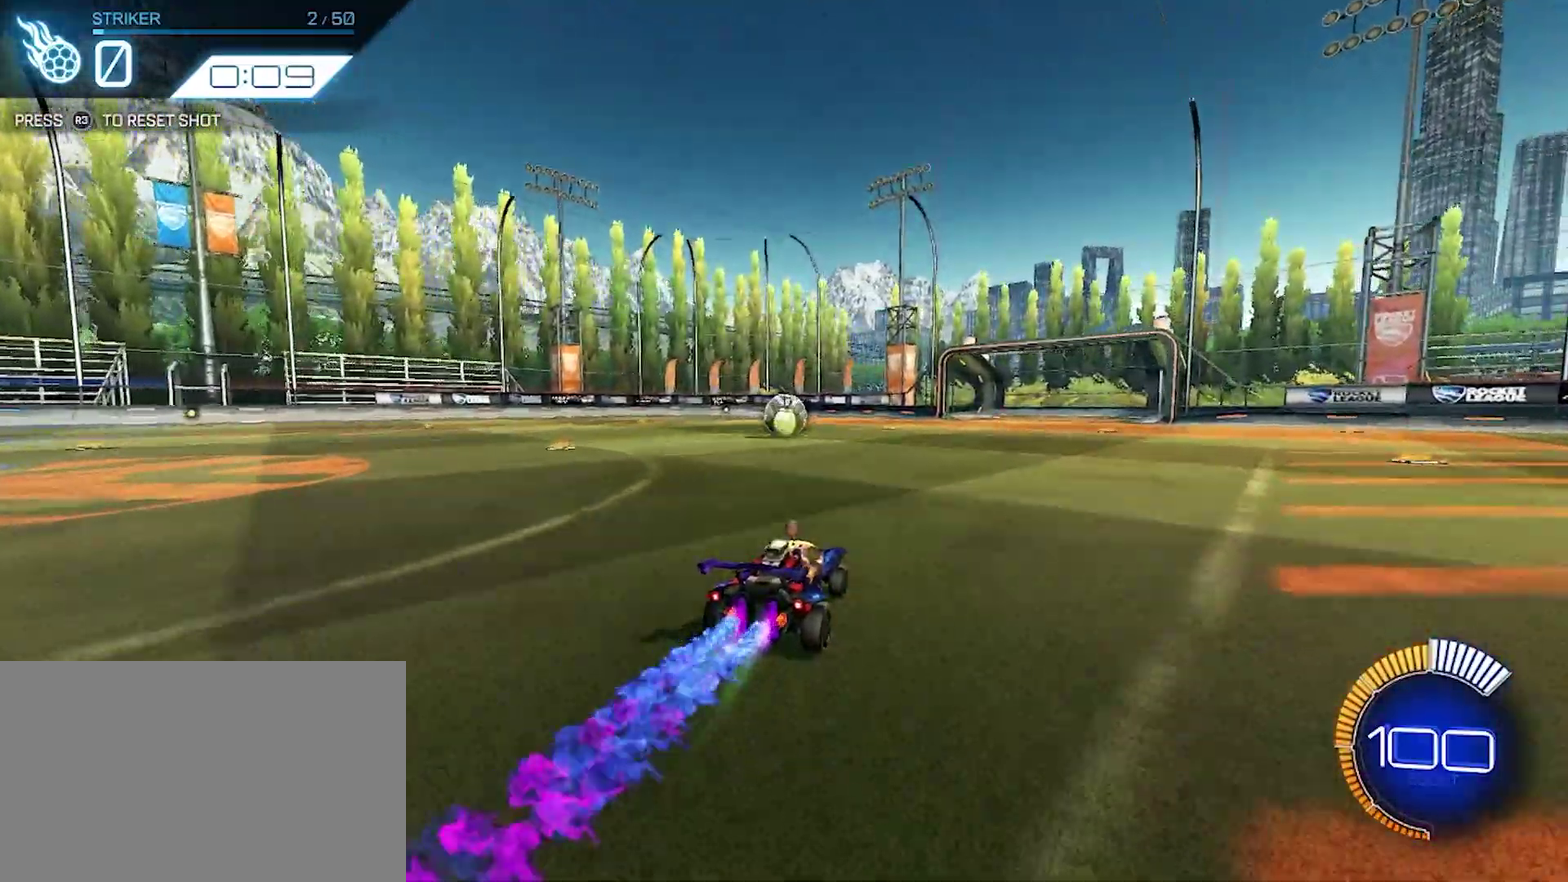
{"buttons": ["CROSS"], "left_stick": "down", "events": [[17, "left_stick", "center"], [217, "CROSS", "down"], [283, "CROSS", "up"], [300, "left_stick", "up-right"], [367, "CROSS", "down"], [450, "left_stick", "down"]]}
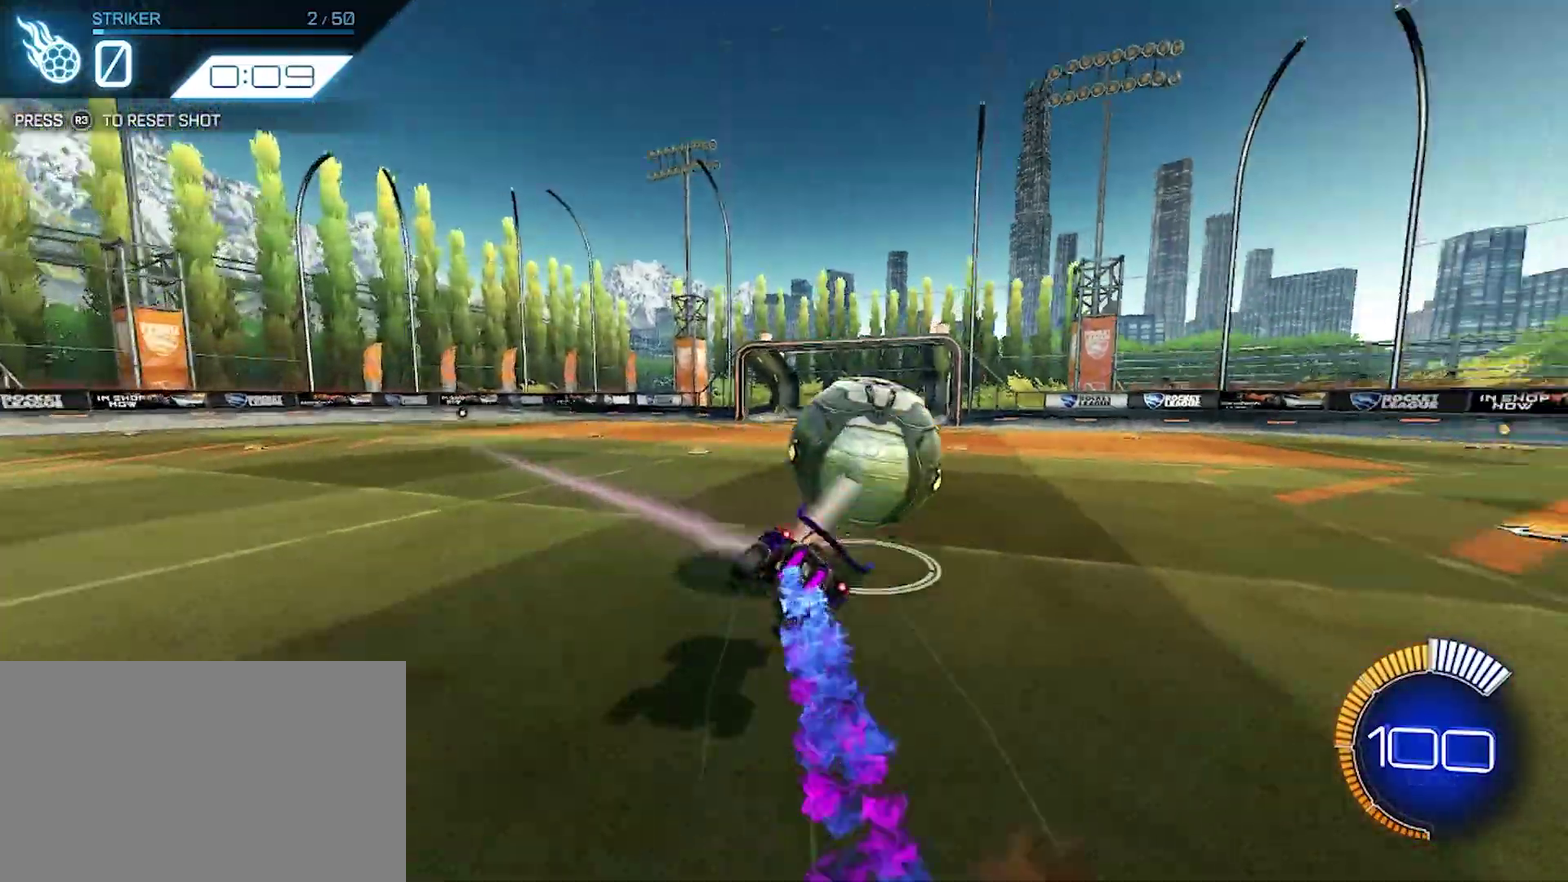
{"buttons": ["CIRCLE"], "left_stick": "center", "events": [[33, "left_stick", "center"], [167, "CROSS", "up"], [267, "CIRCLE", "down"], [267, "left_stick", "down"], [483, "left_stick", "center"]]}
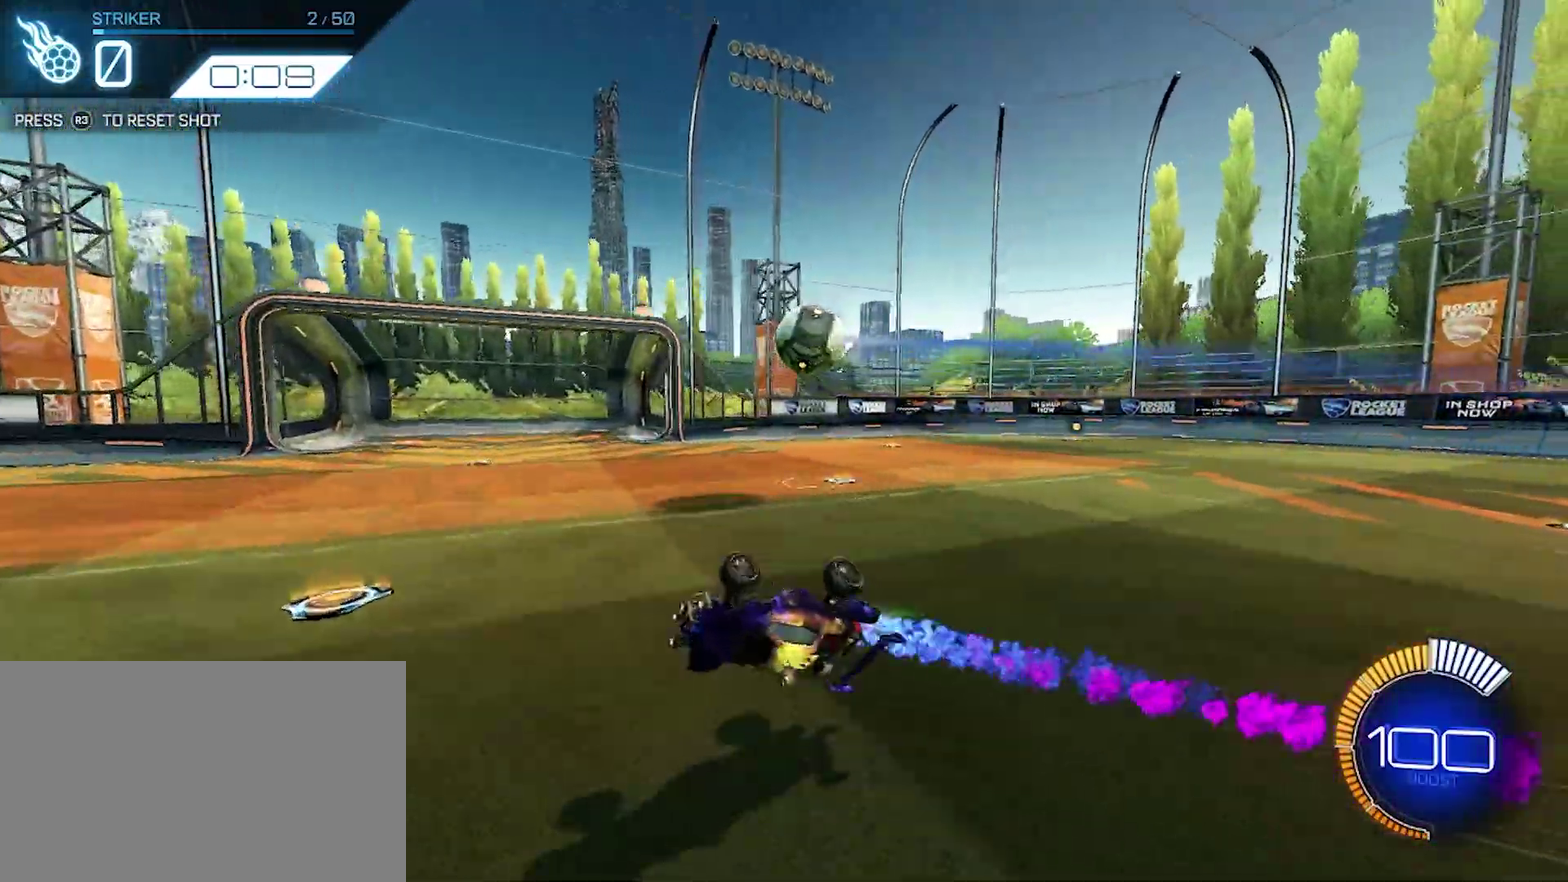
{"buttons": [], "left_stick": "center", "events": [[50, "left_stick", "down-left"], [183, "left_stick", "center"], [283, "CIRCLE", "up"]]}
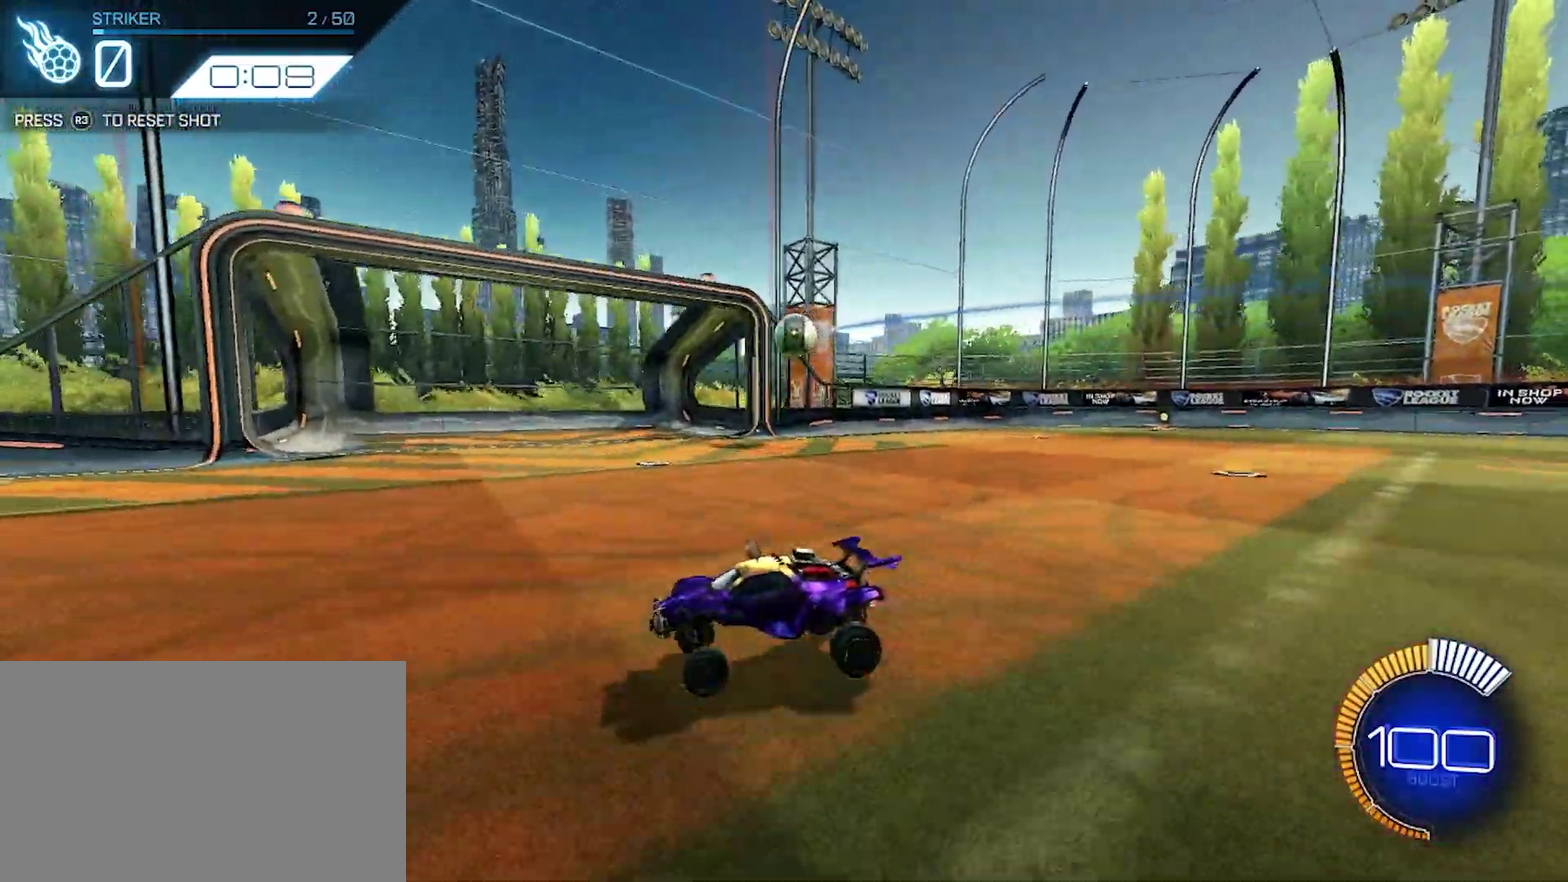
{"buttons": [], "left_stick": "center"}